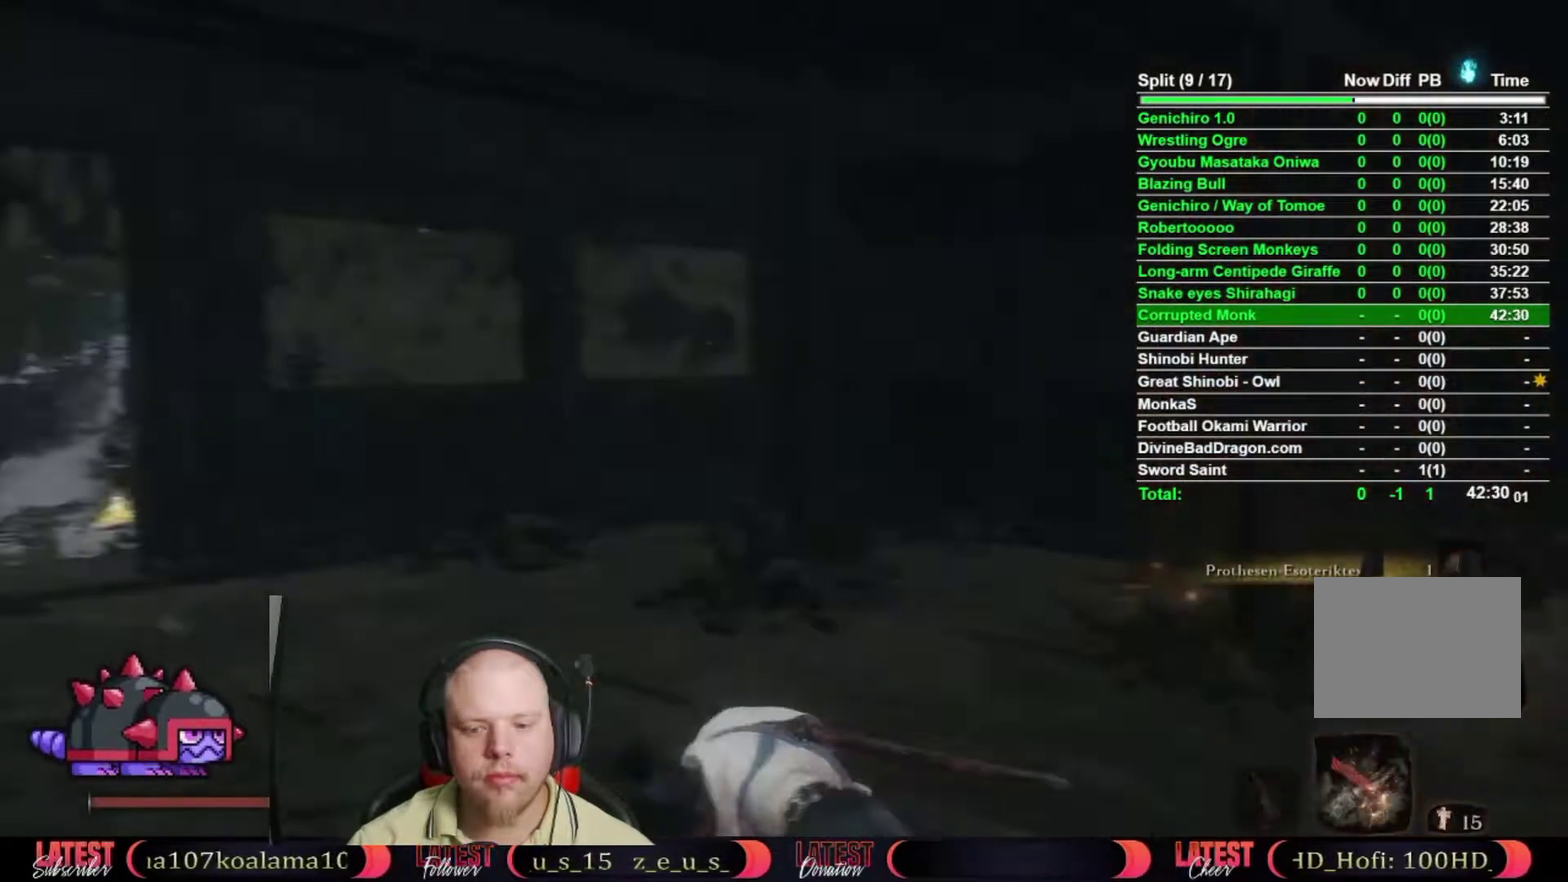
Gameplay with a controller (Xbox layout); each line is a JSON object with the inputs held at the frame after it. "button_events" lists button changes between this image and that frame as [ms after this image, input, new state], when the widget could be followed in between (sticks are given only as held states).
{"buttons": [], "left_stick": "up", "right_stick": "center", "button_events": []}
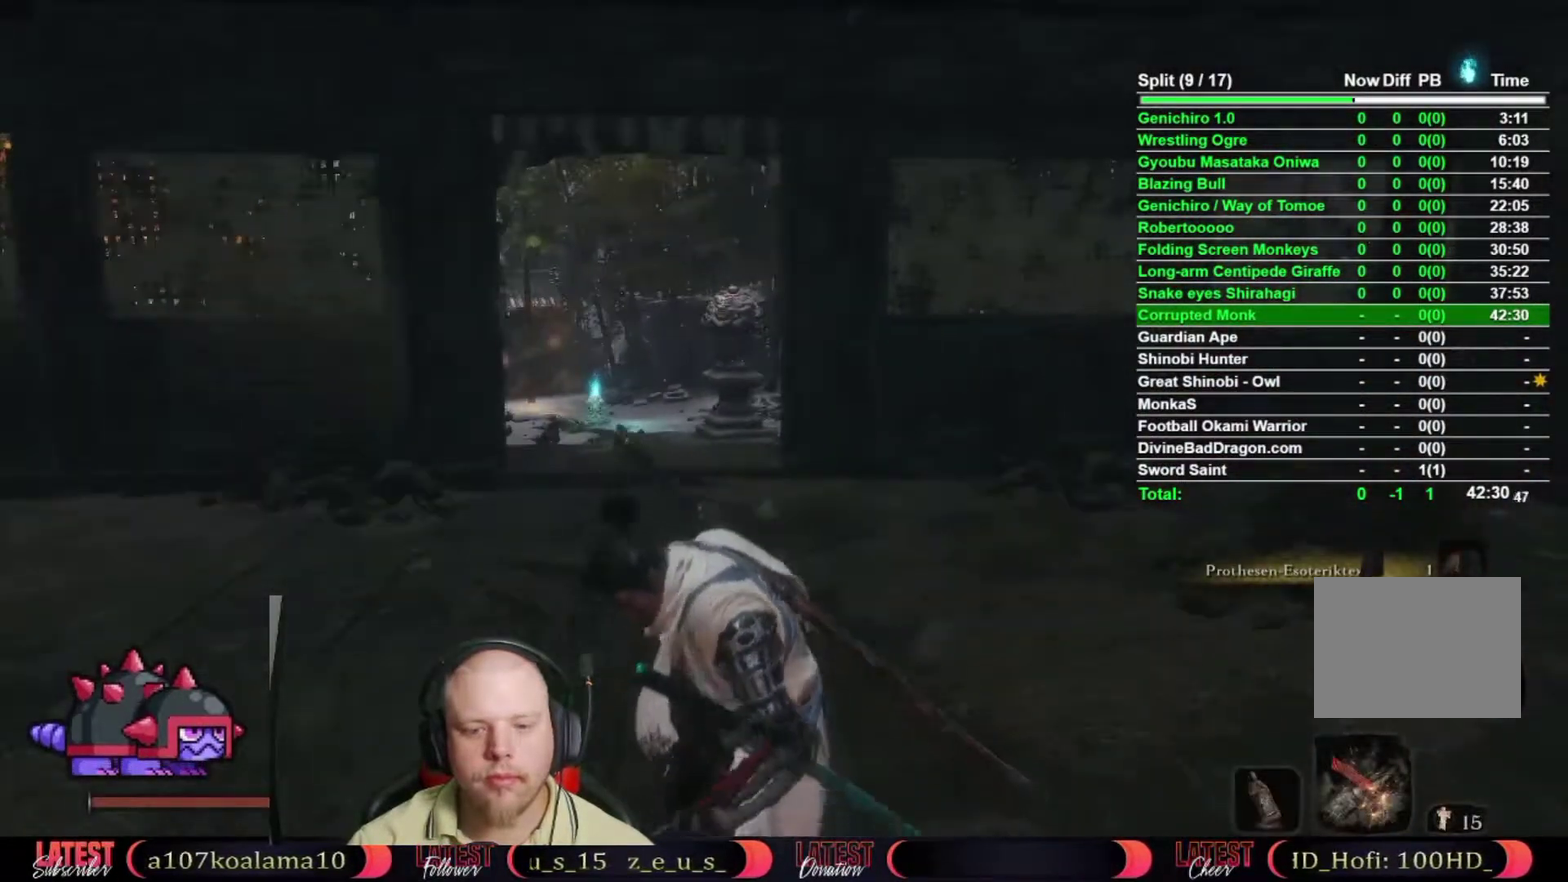
{"buttons": [], "left_stick": "up-left", "right_stick": "center", "button_events": [[50, "START", "down"], [100, "START", "up"]]}
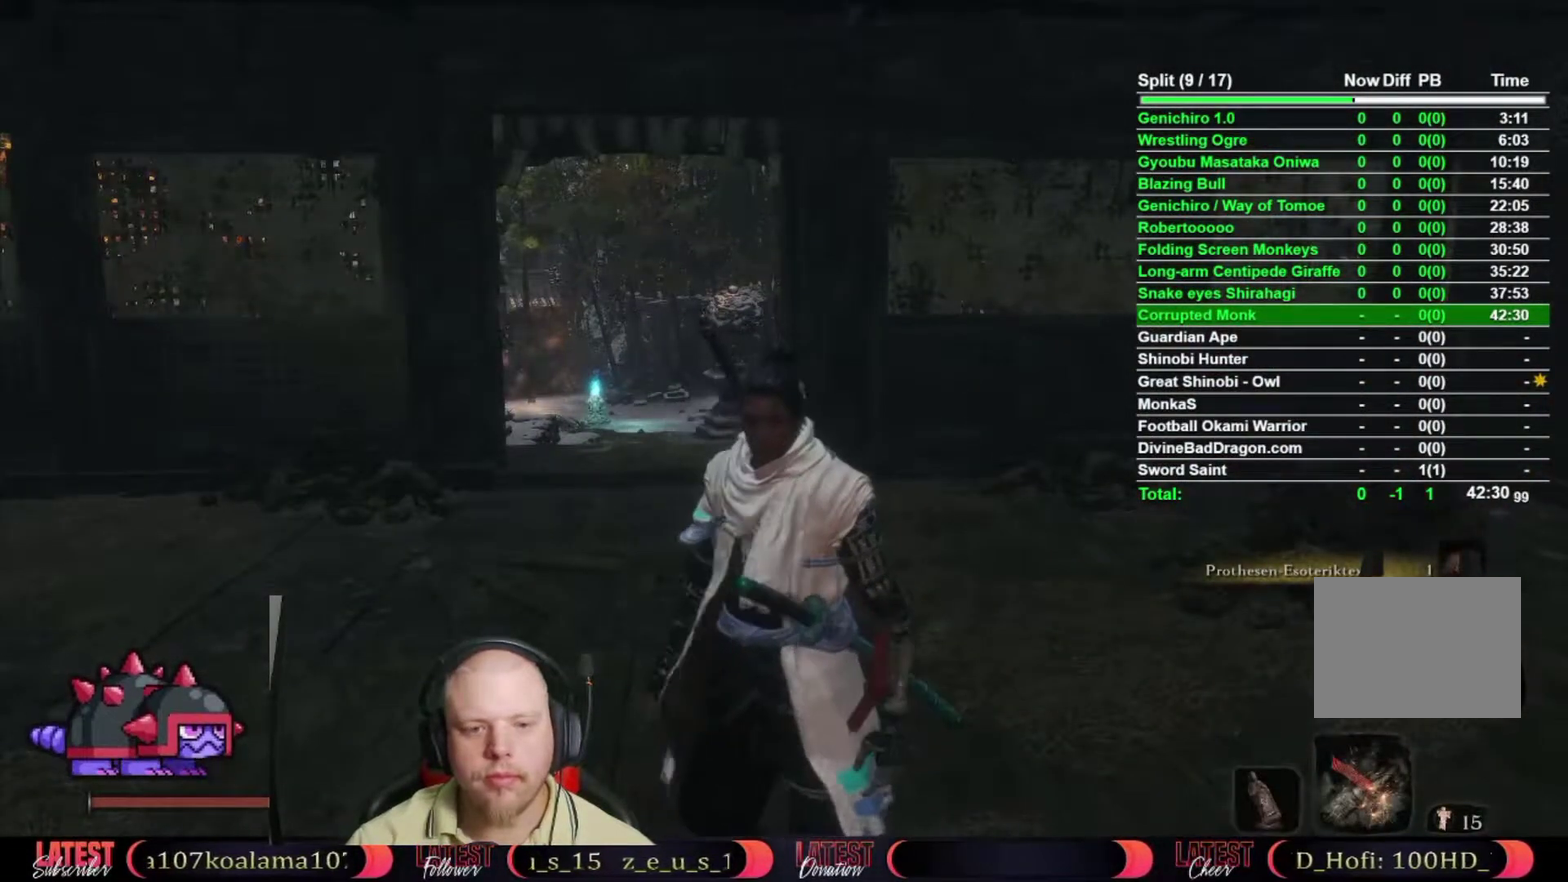
{"buttons": ["START"], "left_stick": "up", "right_stick": "center", "button_events": [[350, "START", "down"]]}
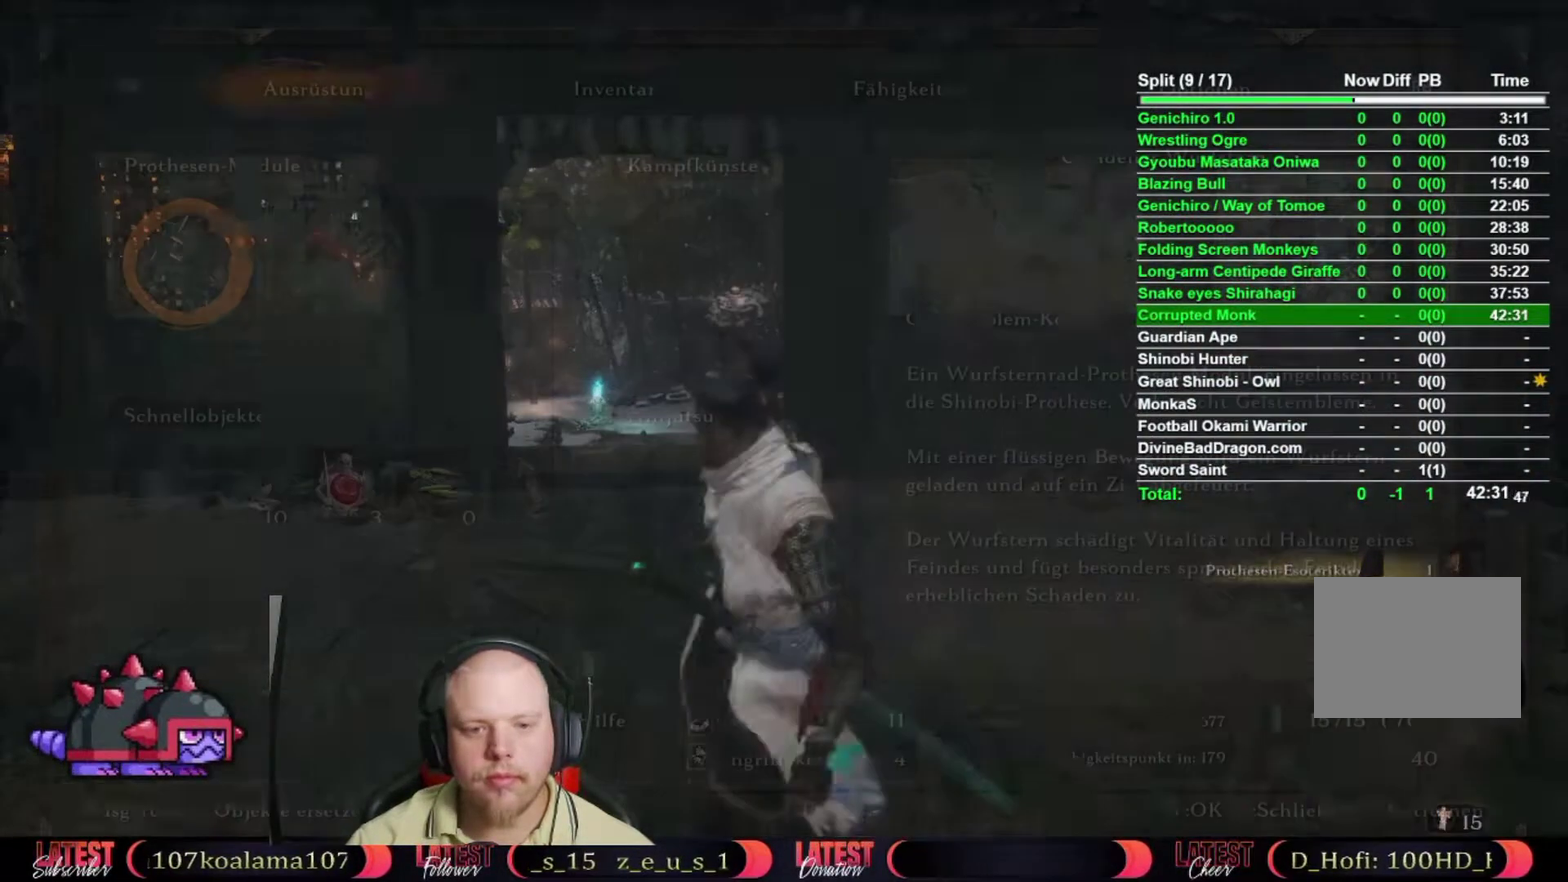
{"buttons": [], "left_stick": "center", "right_stick": "center", "button_events": [[67, "START", "up"]]}
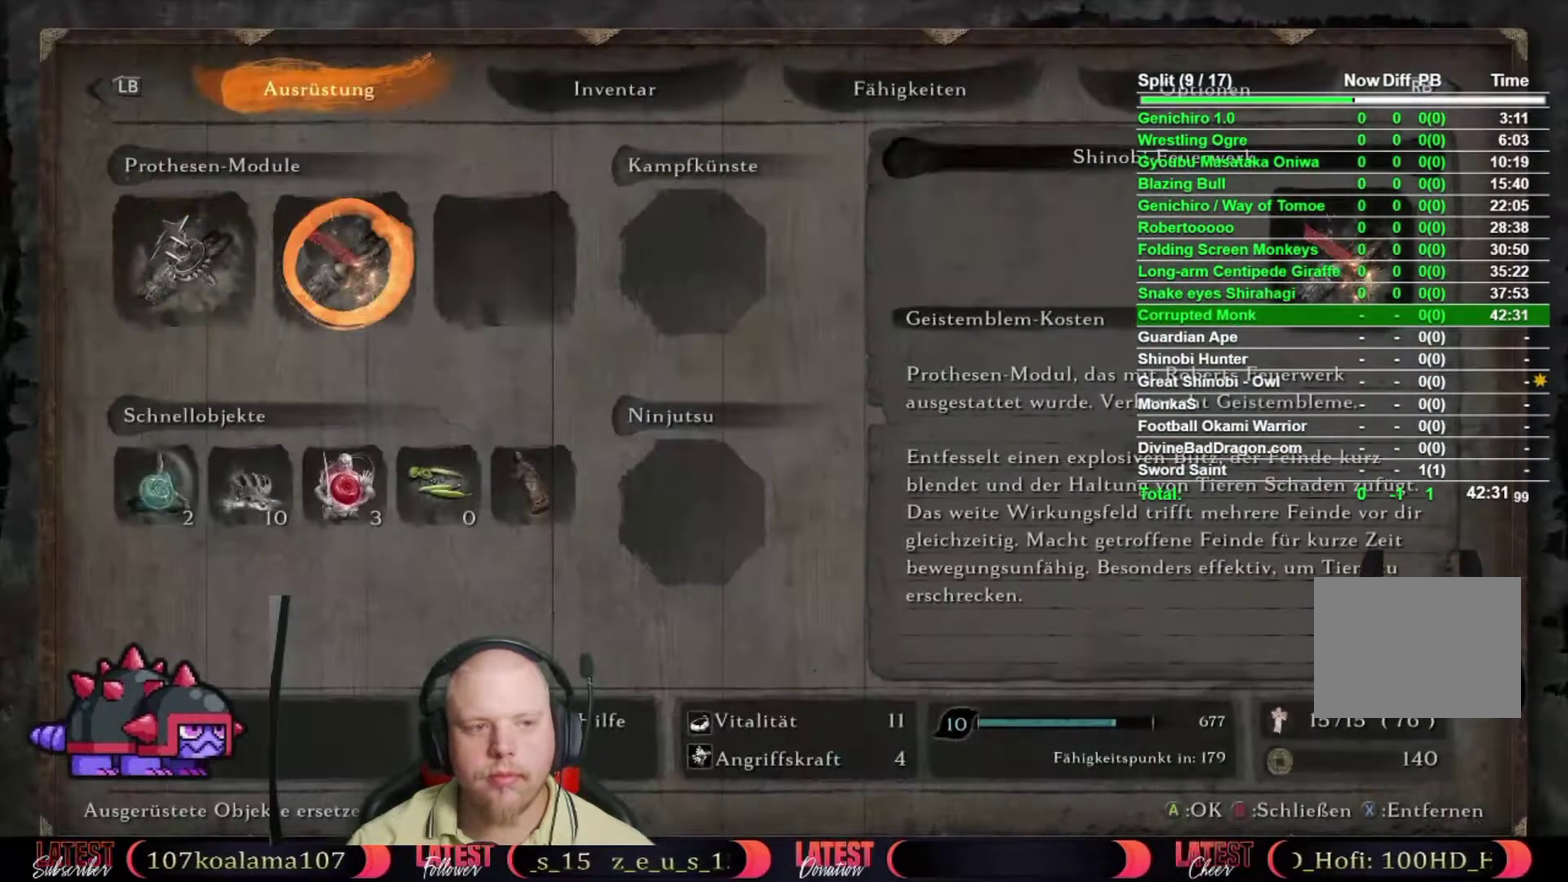
{"buttons": [], "left_stick": "center", "right_stick": "center", "button_events": [[50, "DPAD_RIGHT", "down"], [233, "A", "down"], [233, "DPAD_RIGHT", "up"], [383, "A", "up"]]}
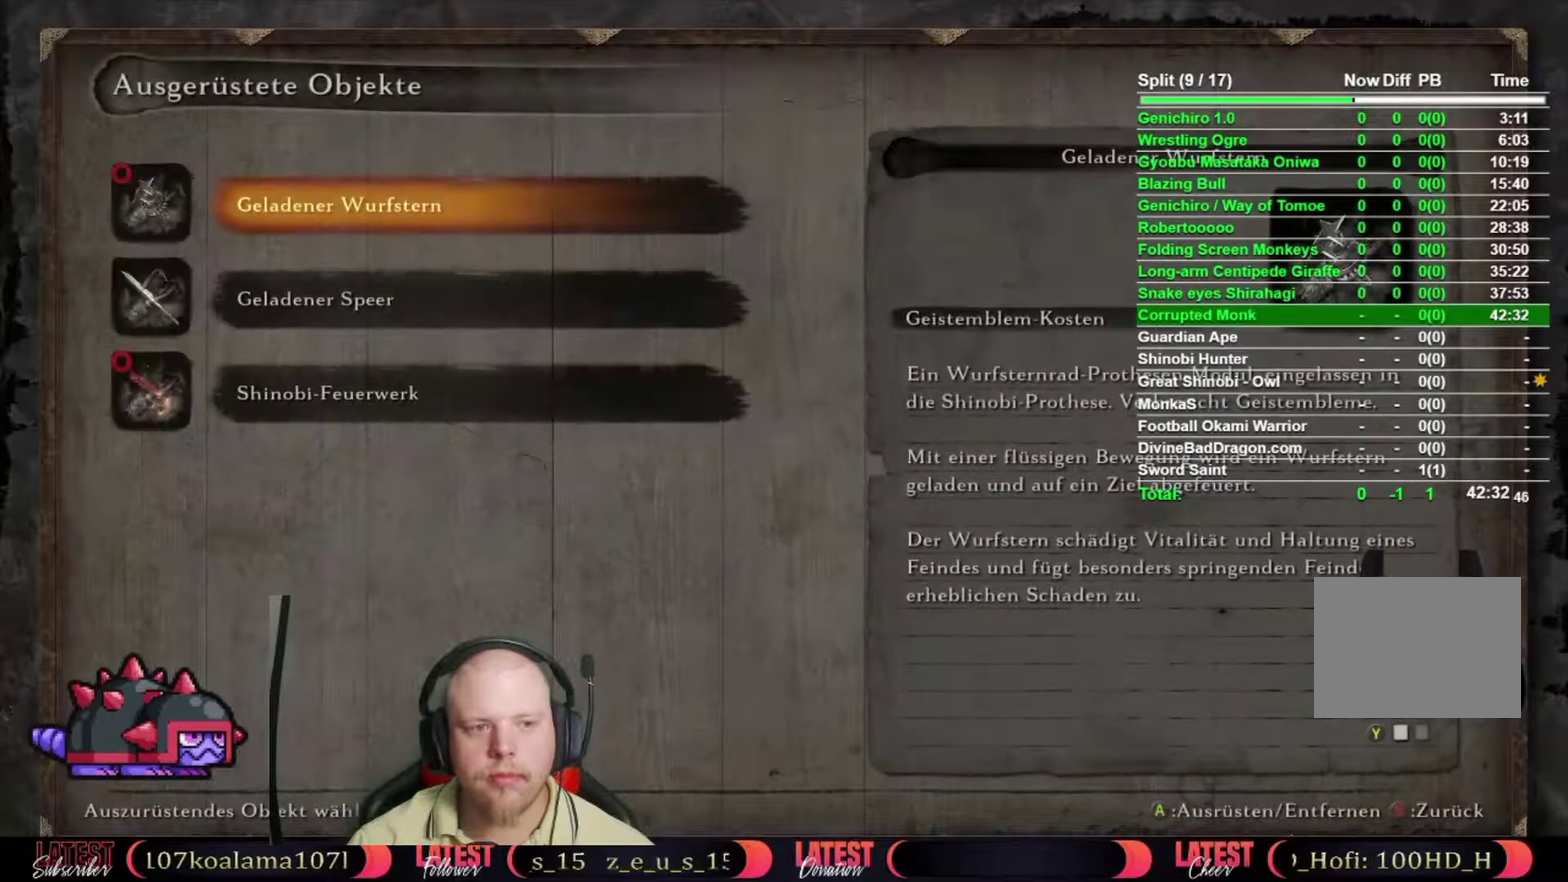
{"buttons": [], "left_stick": "center", "right_stick": "center", "button_events": [[83, "DPAD_DOWN", "down"], [183, "DPAD_DOWN", "up"], [267, "DPAD_DOWN", "down"], [417, "DPAD_DOWN", "up"]]}
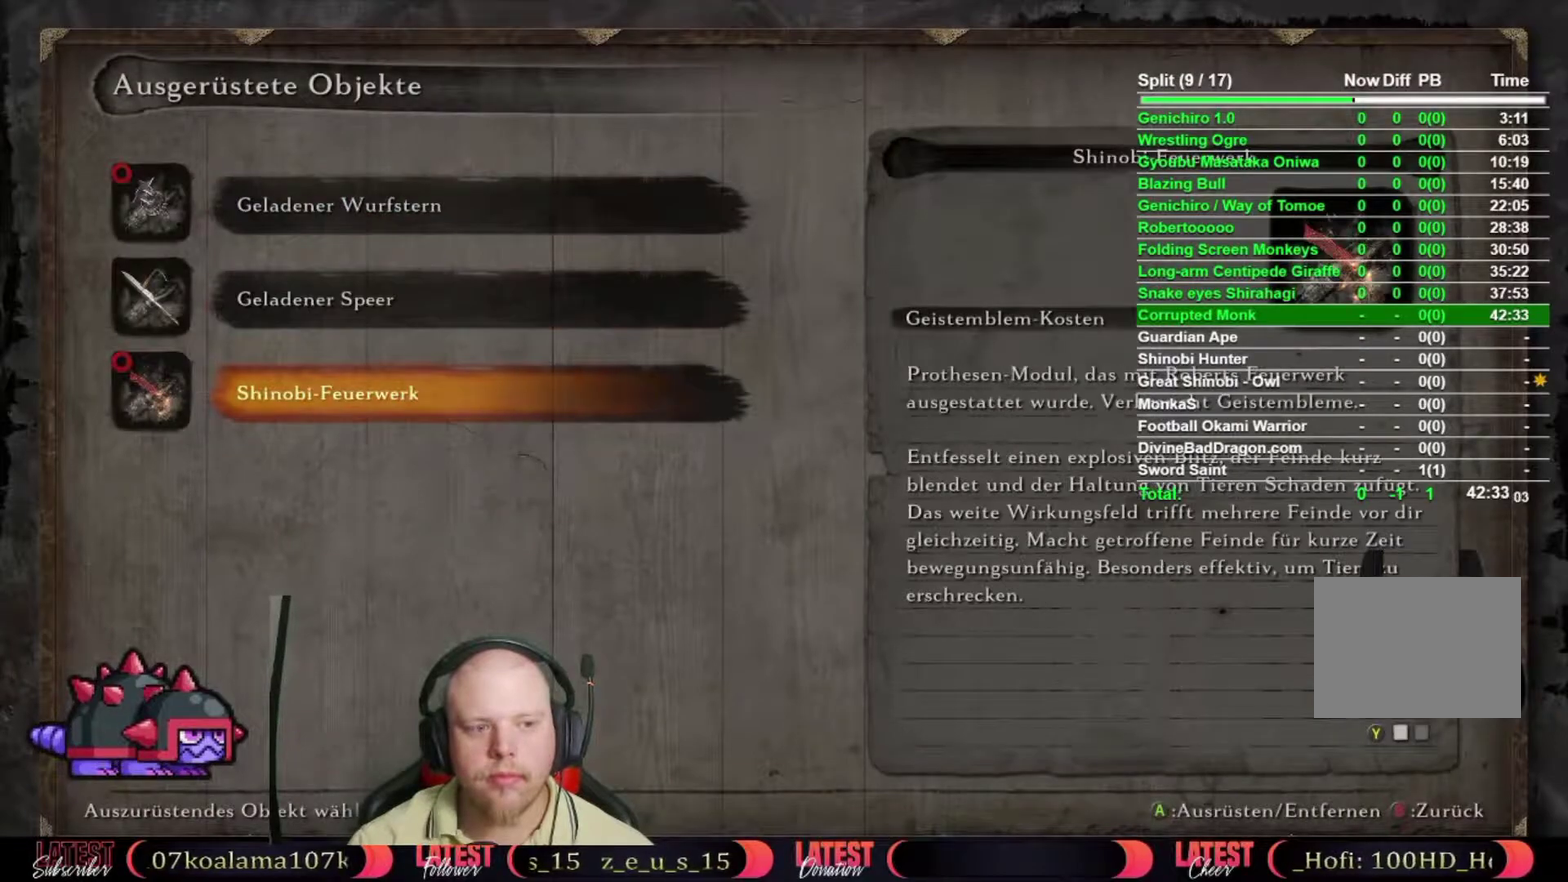
{"buttons": ["DPAD_RIGHT"], "left_stick": "center", "right_stick": "center", "button_events": [[17, "DPAD_UP", "down"], [150, "A", "down"], [150, "DPAD_UP", "up"], [267, "A", "up"], [467, "DPAD_RIGHT", "down"]]}
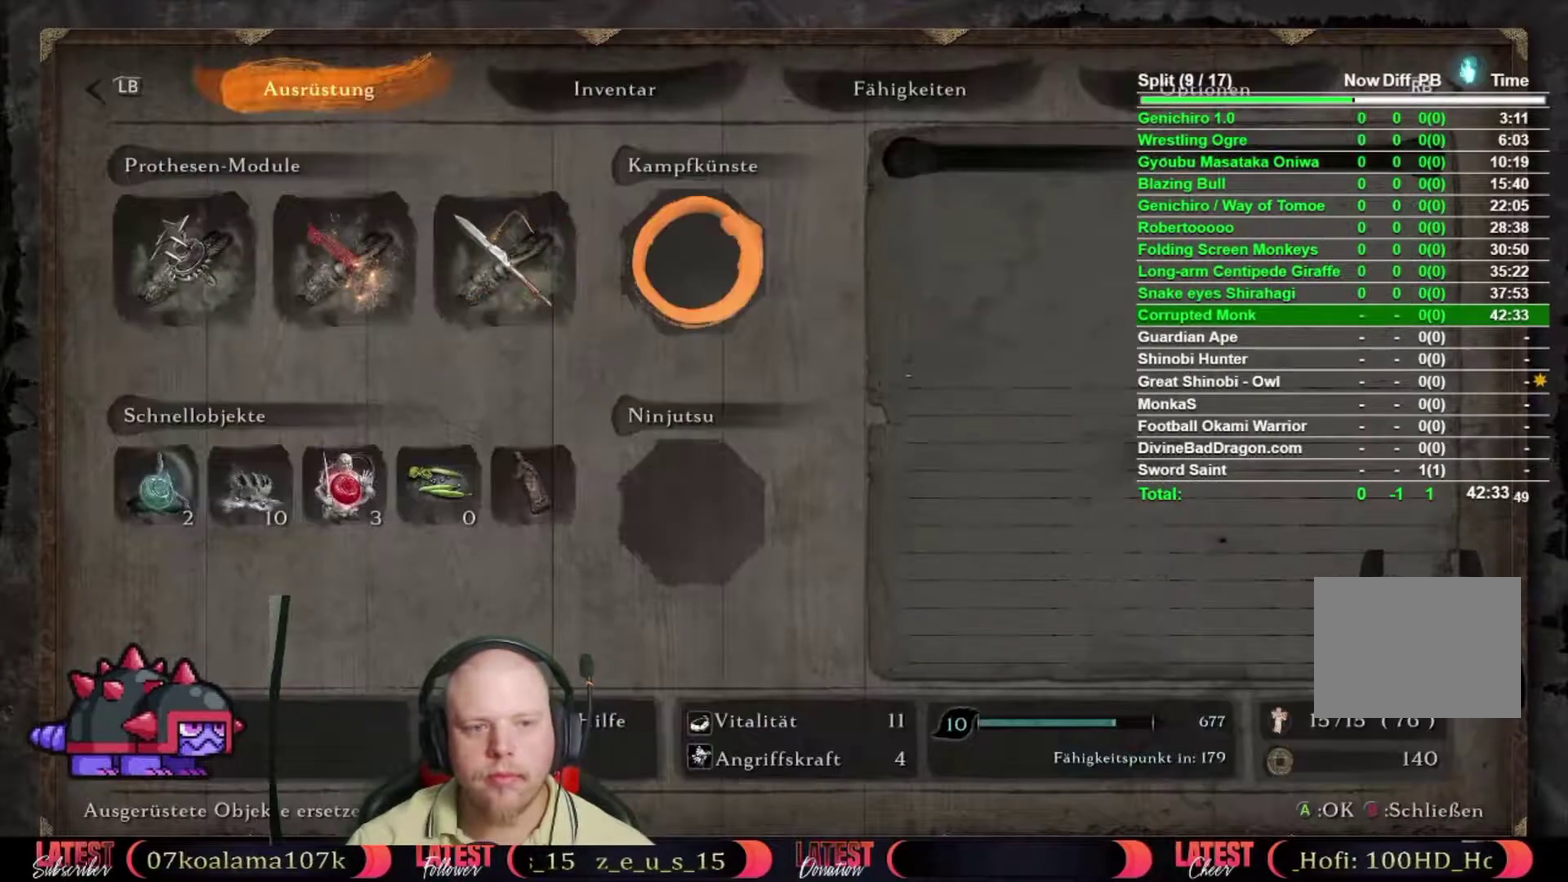
{"buttons": [], "left_stick": "center", "right_stick": "center", "button_events": [[50, "DPAD_RIGHT", "up"], [283, "A", "down"], [417, "A", "up"]]}
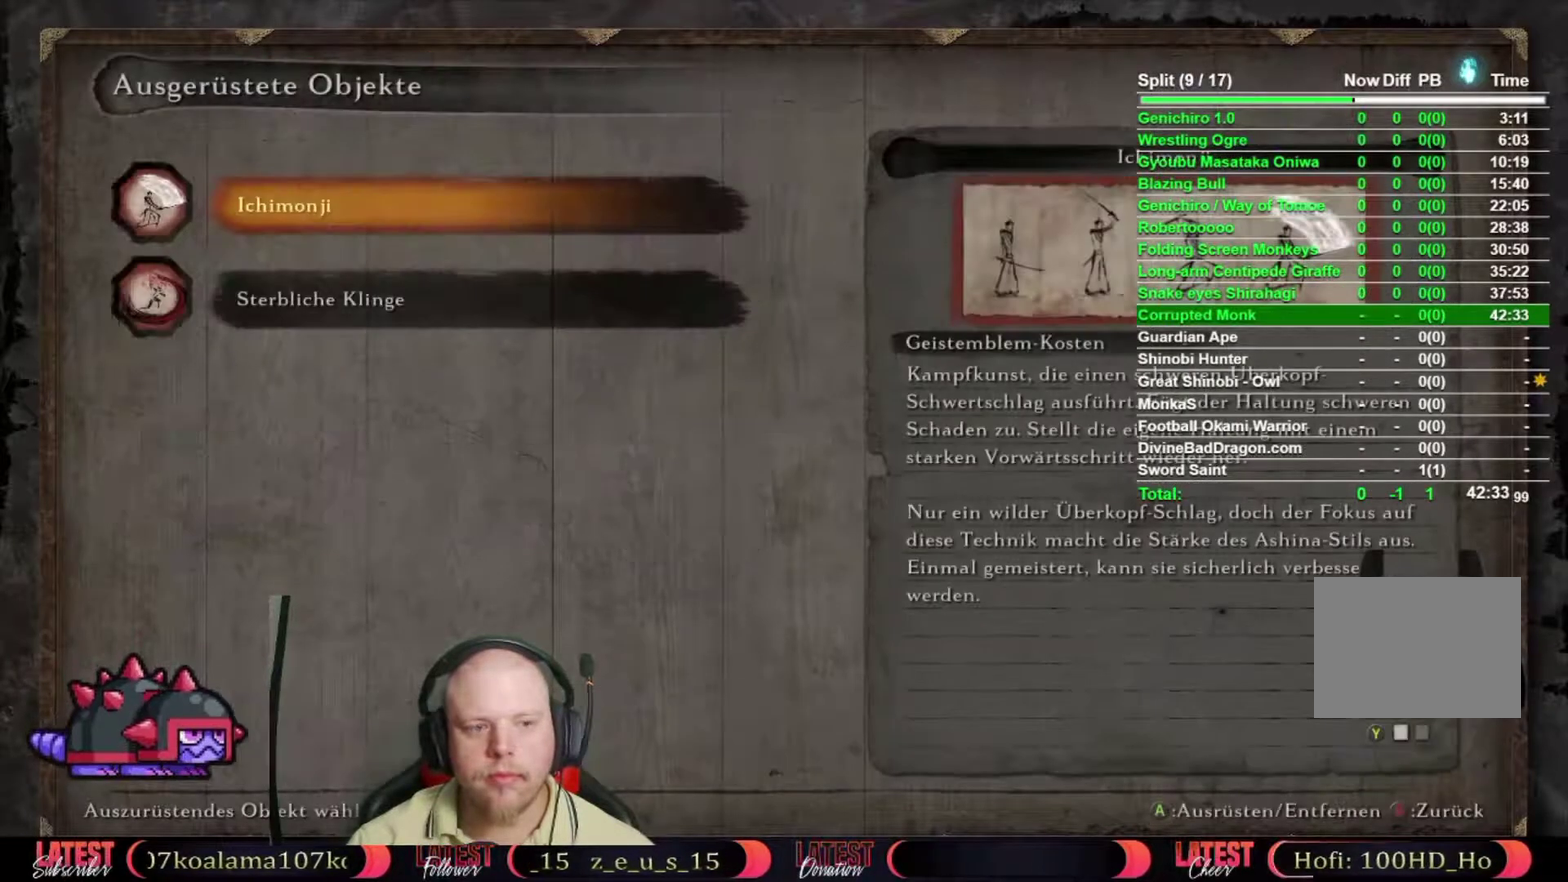
{"buttons": [], "left_stick": "center", "right_stick": "center", "button_events": [[33, "DPAD_UP", "down"], [200, "A", "down"], [200, "DPAD_UP", "up"], [317, "A", "up"]]}
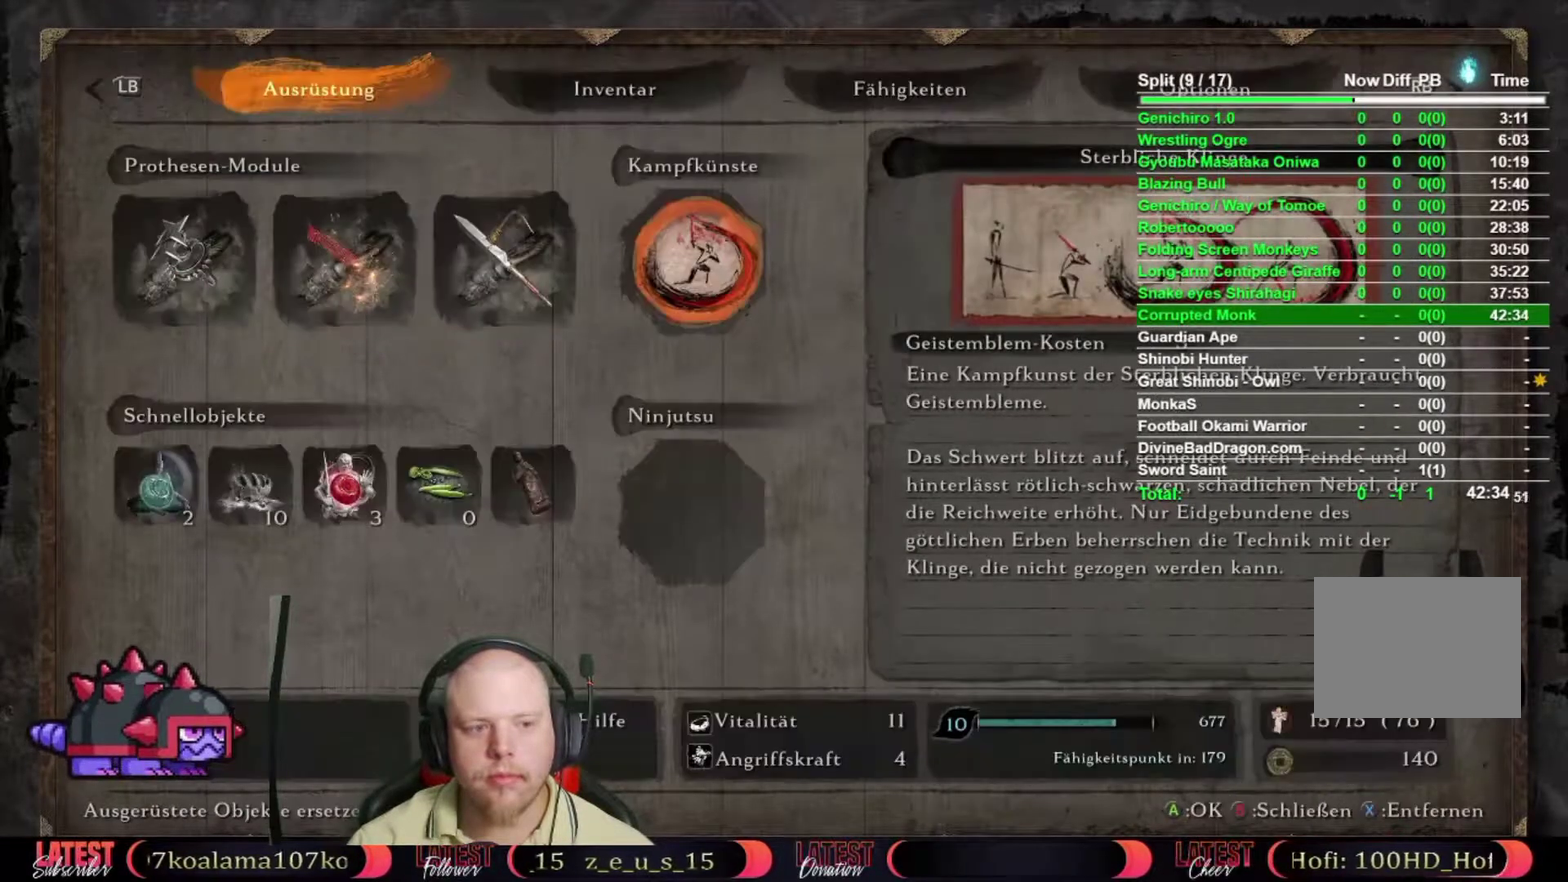
{"buttons": ["A"], "left_stick": "center", "right_stick": "center", "button_events": [[17, "DPAD_DOWN", "down"], [117, "DPAD_DOWN", "up"], [167, "DPAD_LEFT", "down"], [283, "DPAD_LEFT", "up"], [350, "DPAD_LEFT", "down"], [400, "DPAD_LEFT", "up"], [450, "A", "down"]]}
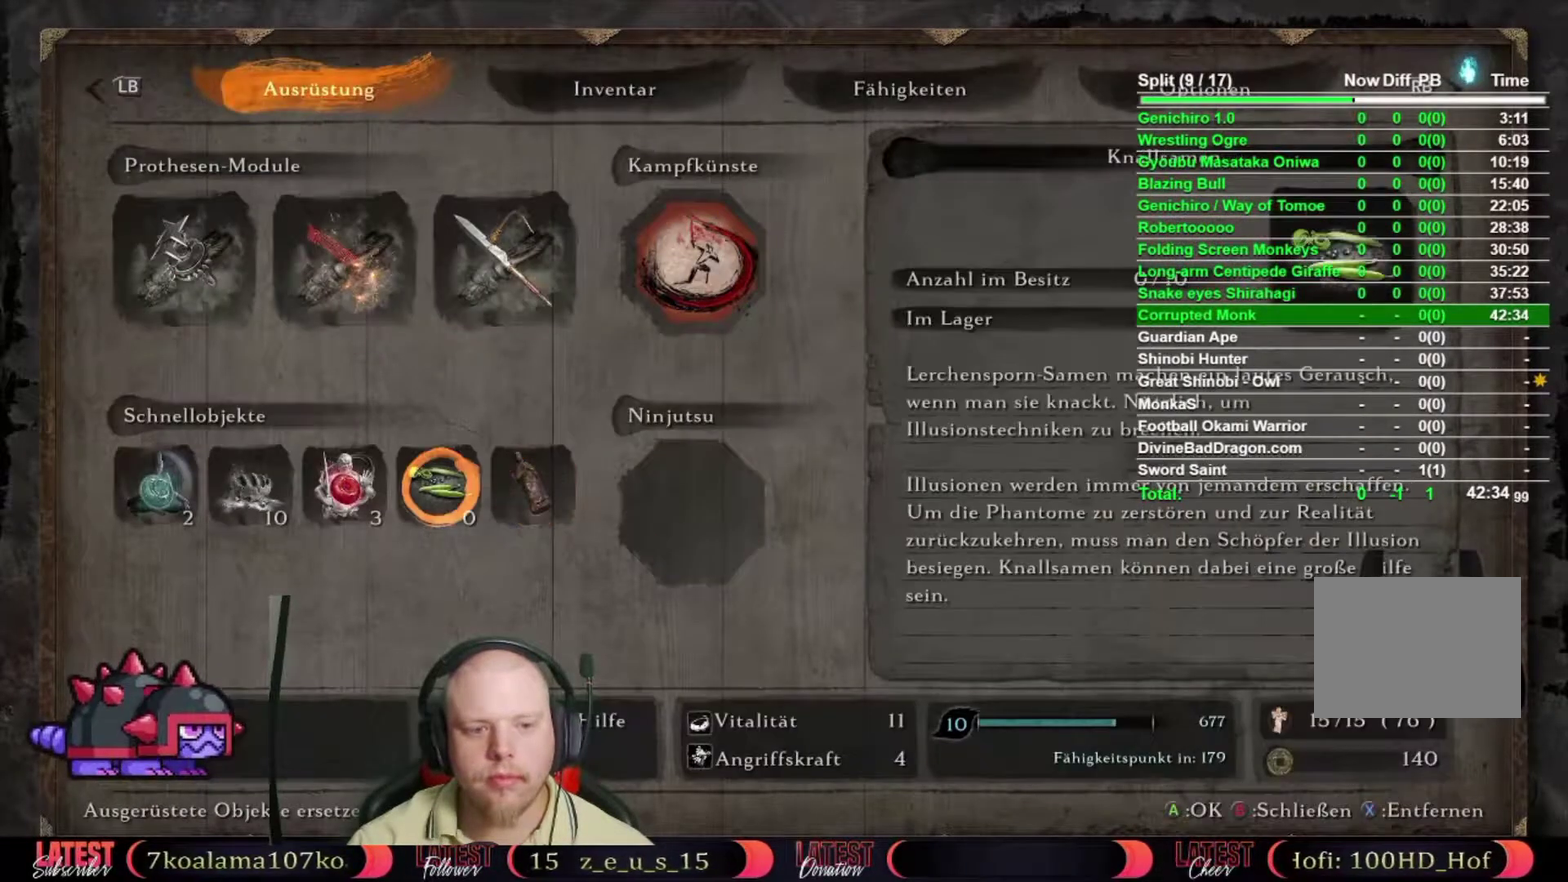
{"buttons": ["DPAD_DOWN"], "left_stick": "center", "right_stick": "center", "button_events": [[100, "A", "up"], [317, "DPAD_DOWN", "down"], [400, "DPAD_DOWN", "up"], [483, "DPAD_DOWN", "down"]]}
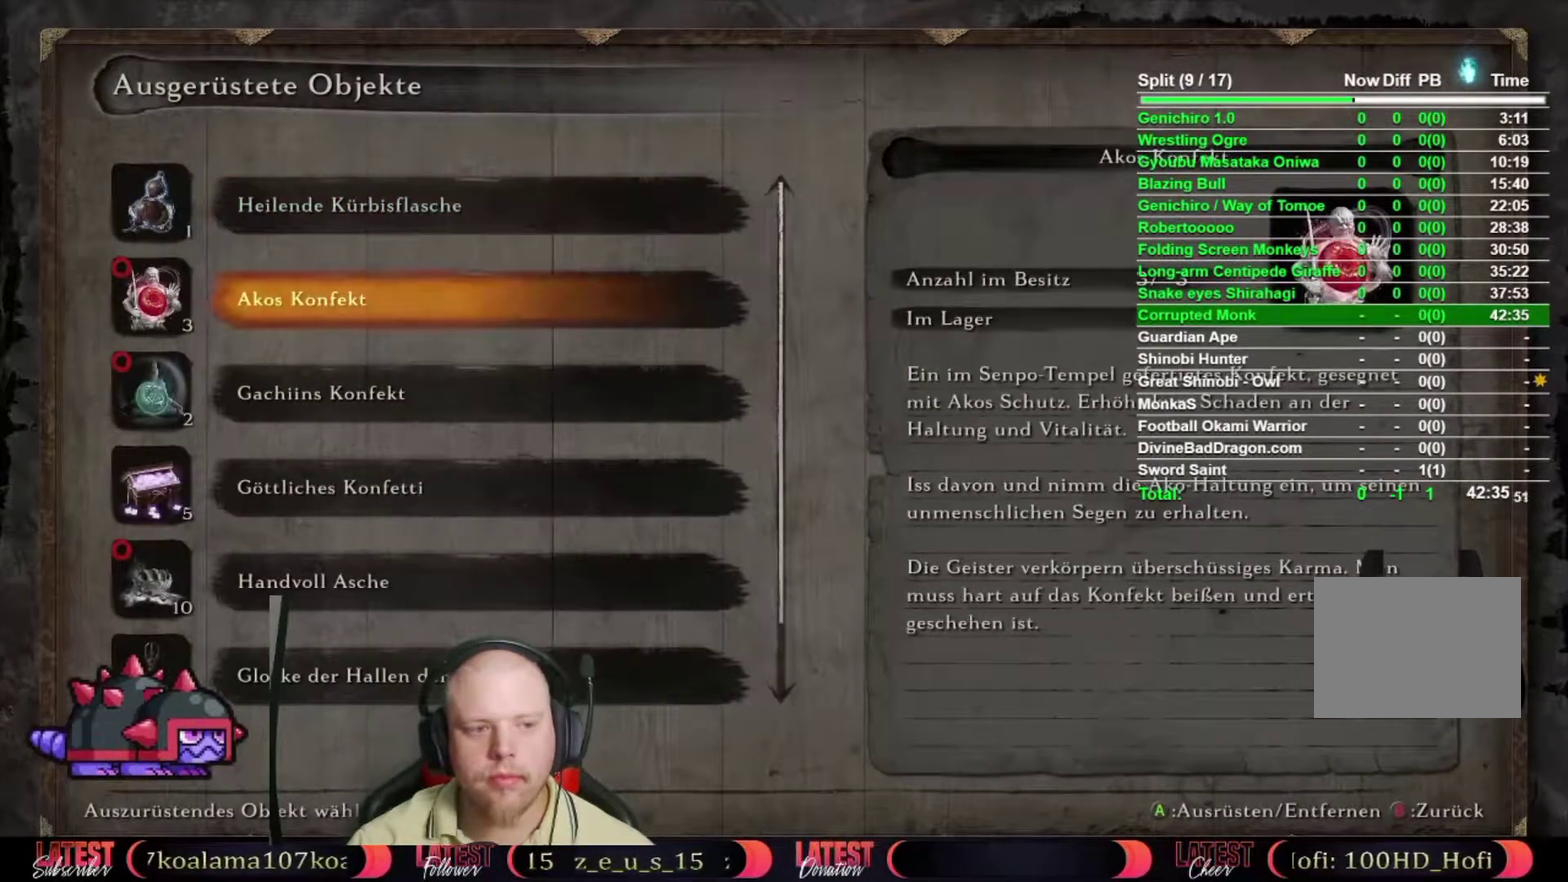
{"buttons": [], "left_stick": "center", "right_stick": "center", "button_events": [[50, "DPAD_DOWN", "up"], [150, "DPAD_DOWN", "down"], [217, "DPAD_DOWN", "up"], [267, "A", "down"], [367, "A", "up"]]}
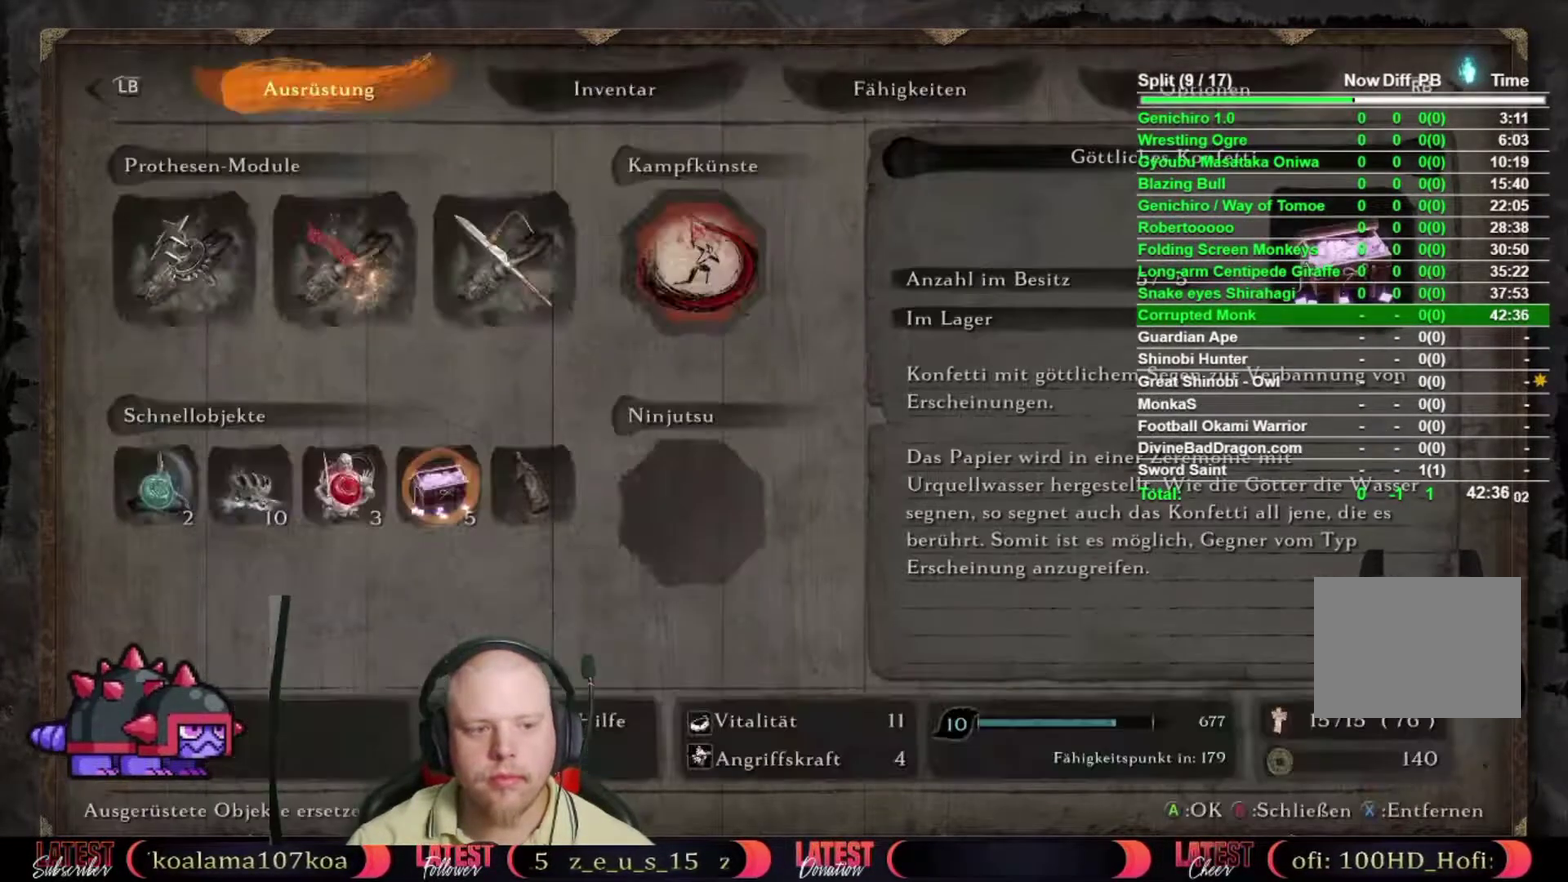
{"buttons": [], "left_stick": "up-left", "right_stick": "center", "button_events": [[100, "B", "down"], [150, "B", "up"]]}
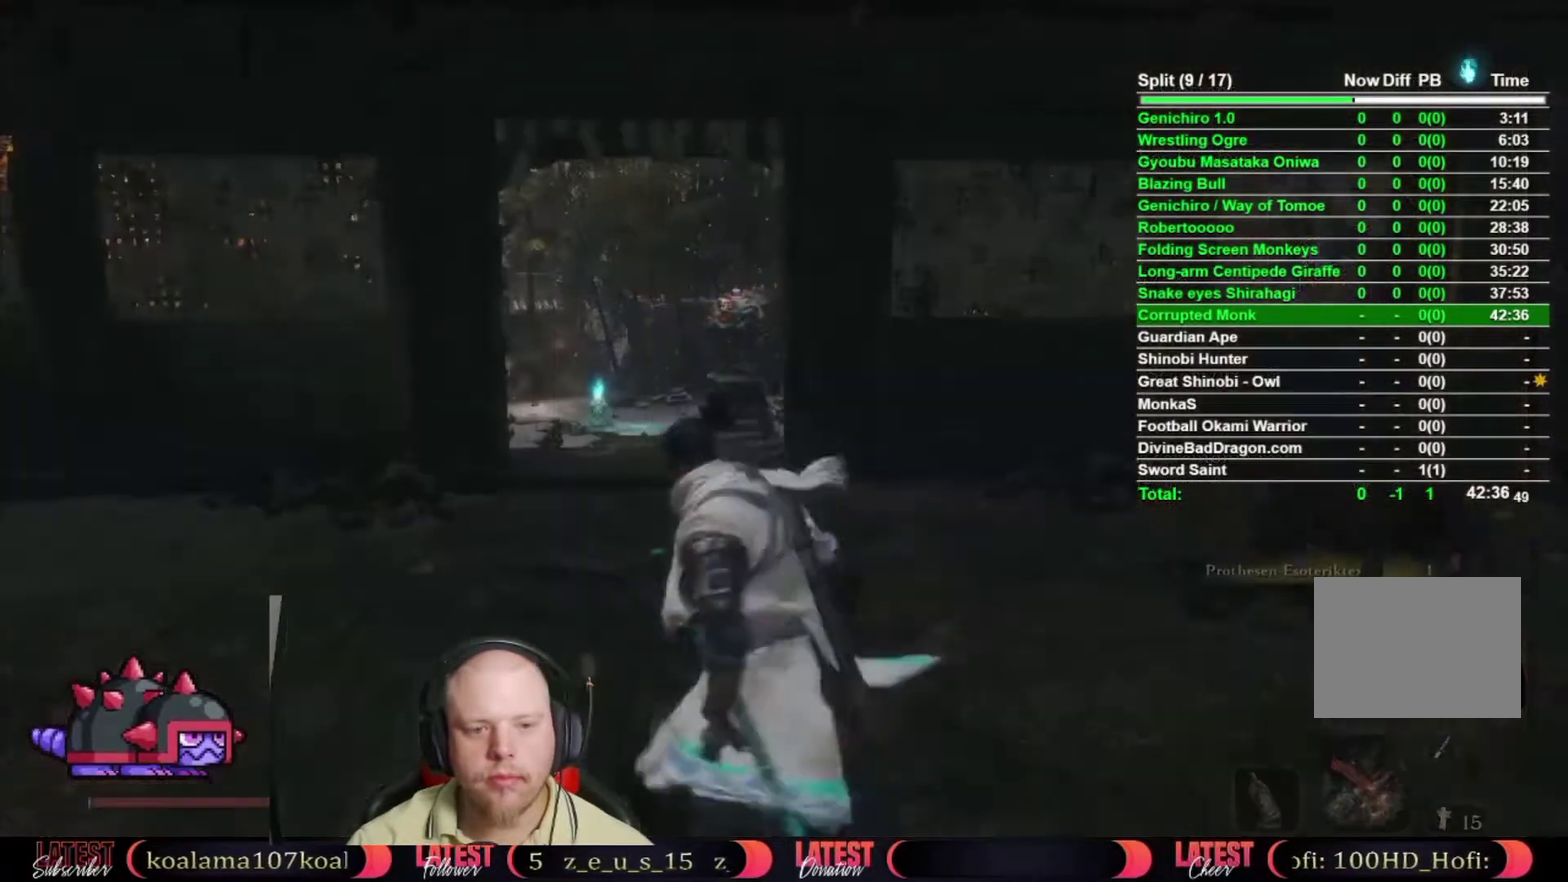
{"buttons": [], "left_stick": "up-left", "right_stick": "center", "button_events": []}
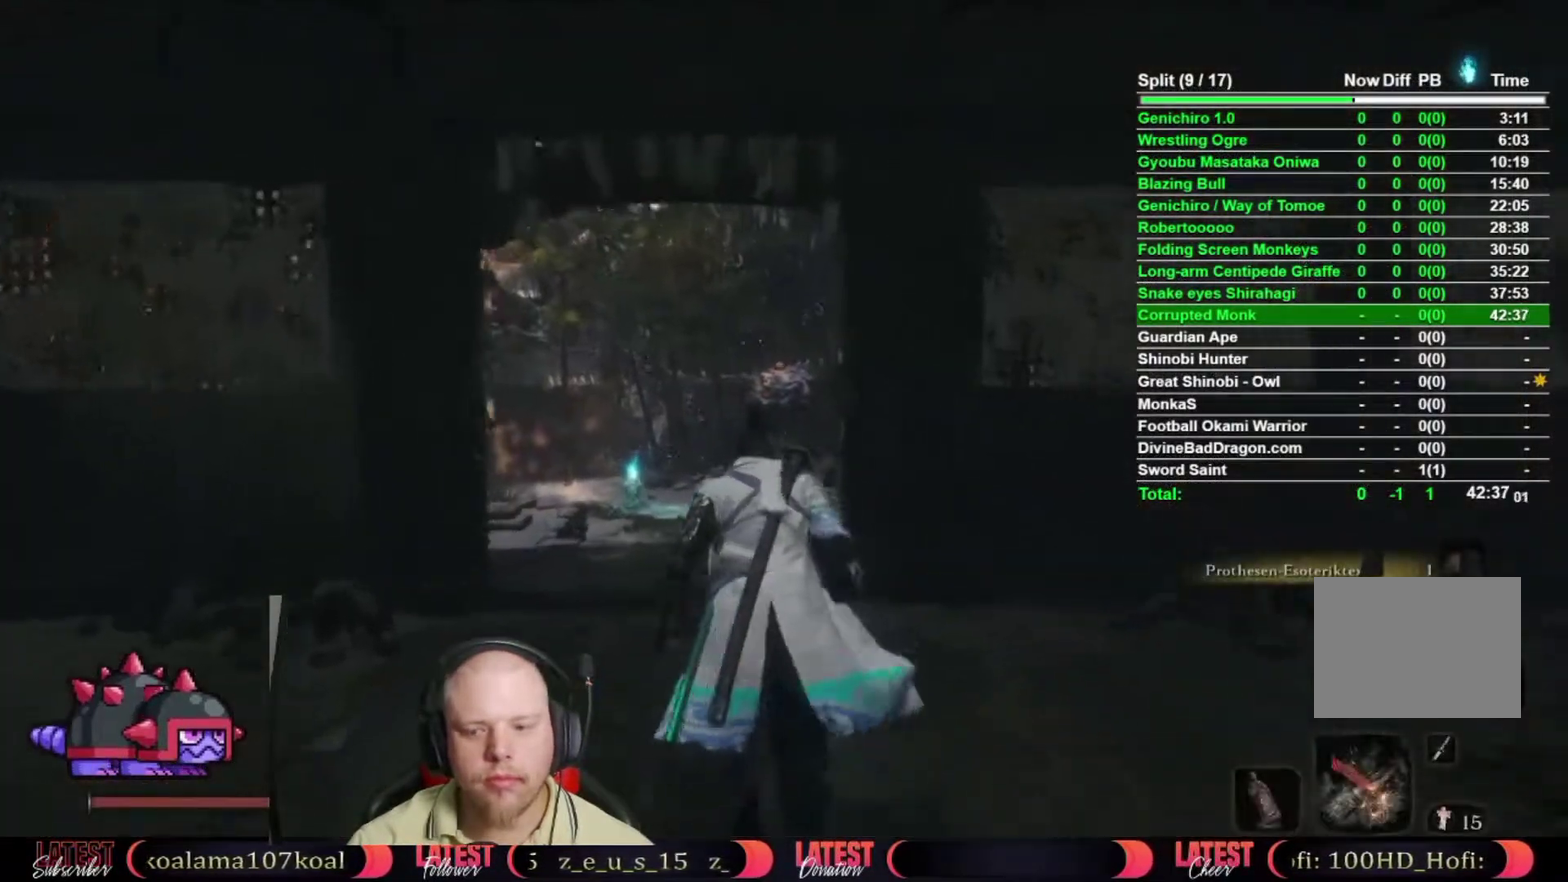
{"buttons": ["DPAD_RIGHT"], "left_stick": "up-left", "right_stick": "center"}
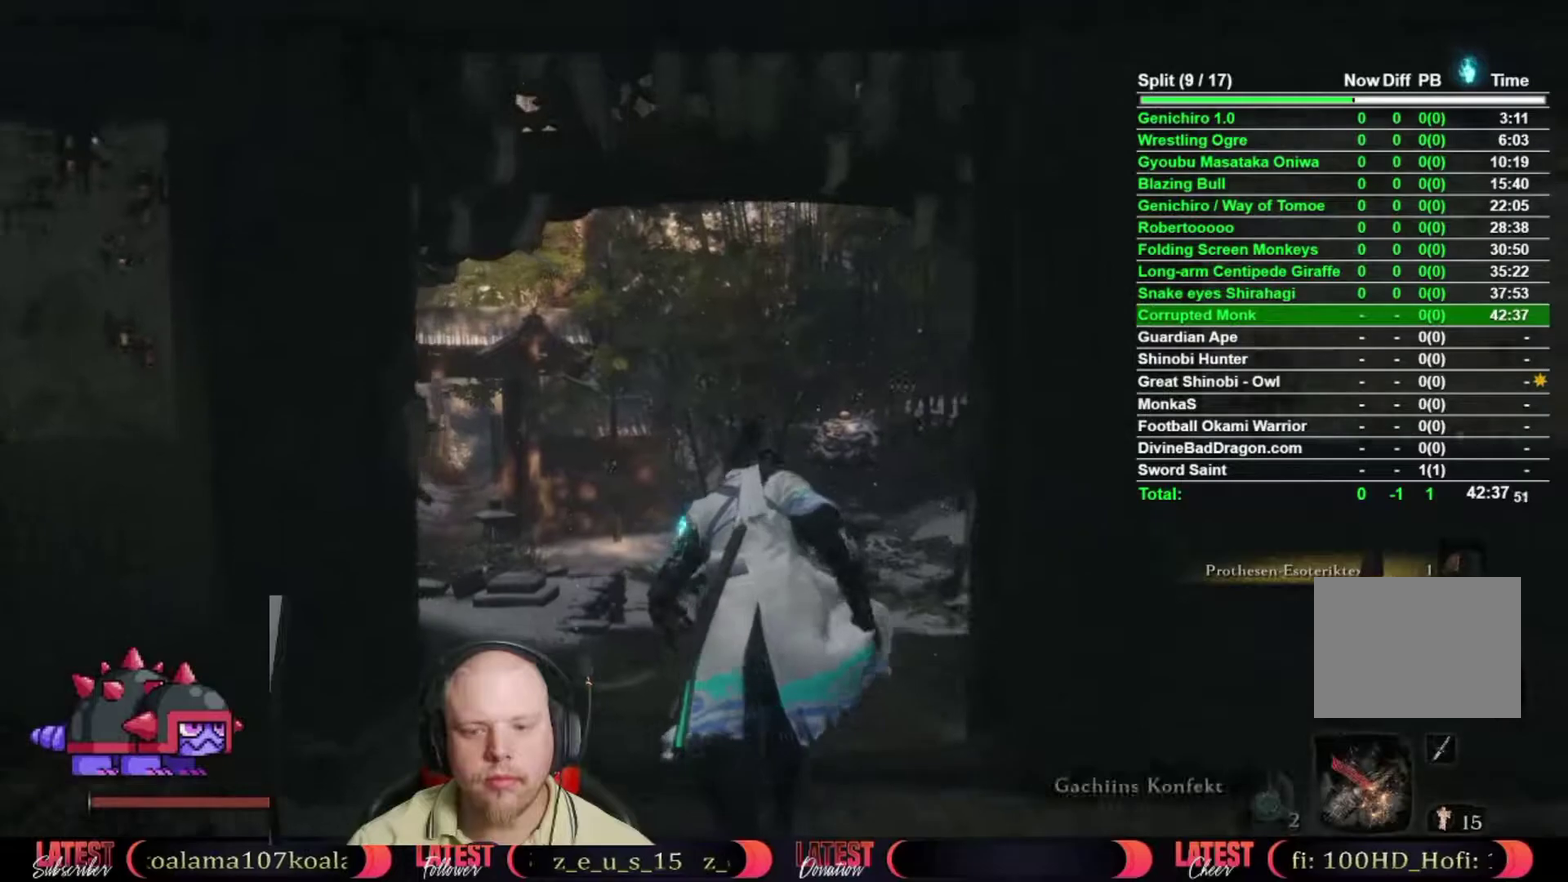
{"buttons": [], "left_stick": "up-left", "right_stick": "center"}
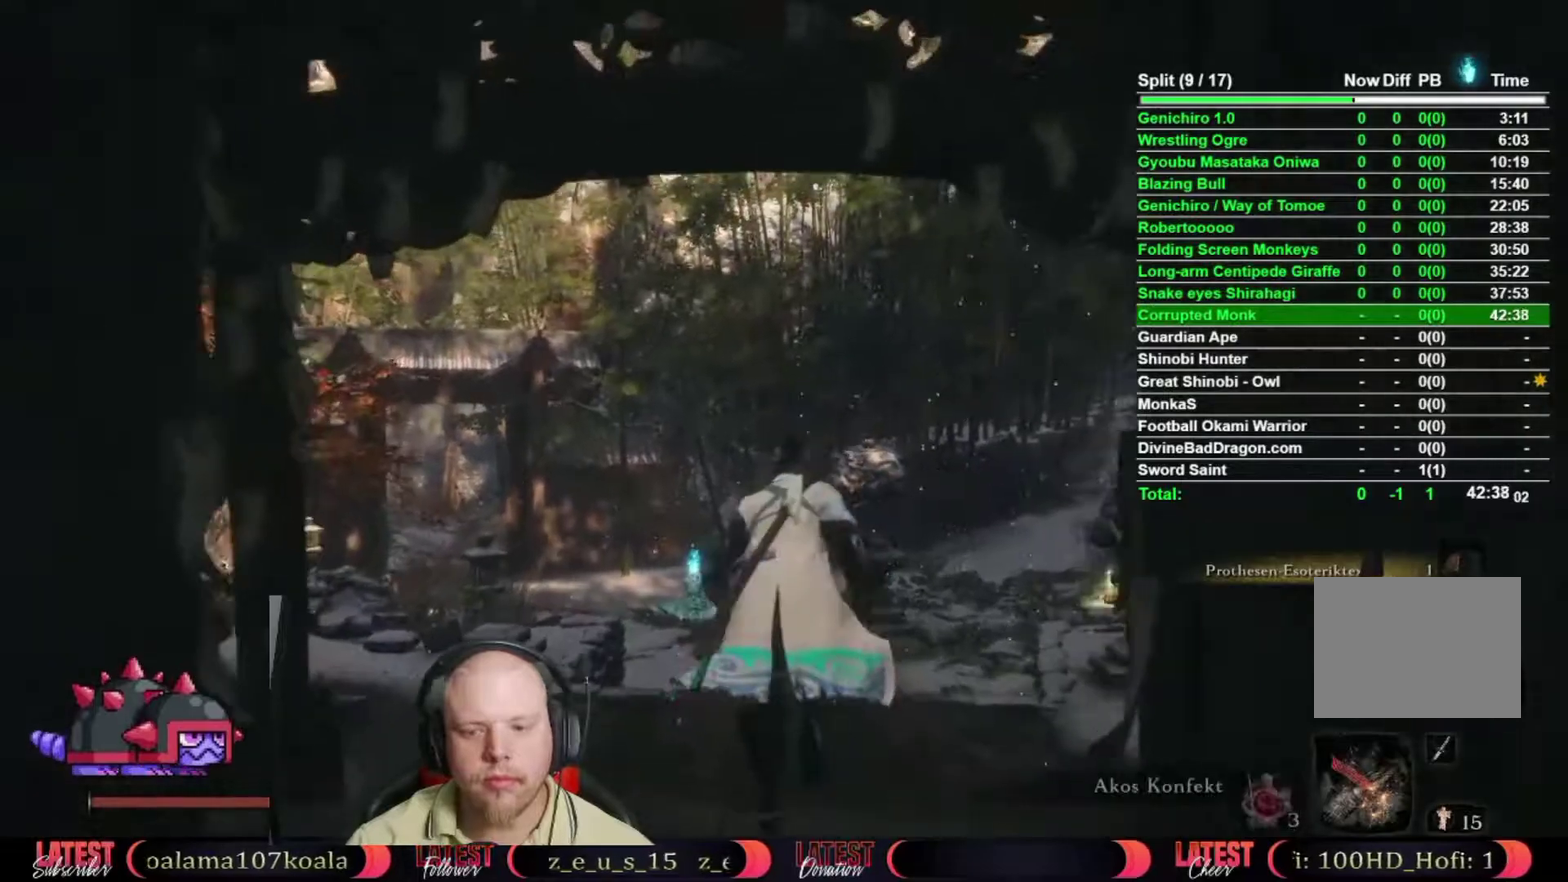
{"buttons": [], "left_stick": "up", "right_stick": "center", "button_events": [[50, "DPAD_RIGHT", "down"], [200, "DPAD_RIGHT", "up"]]}
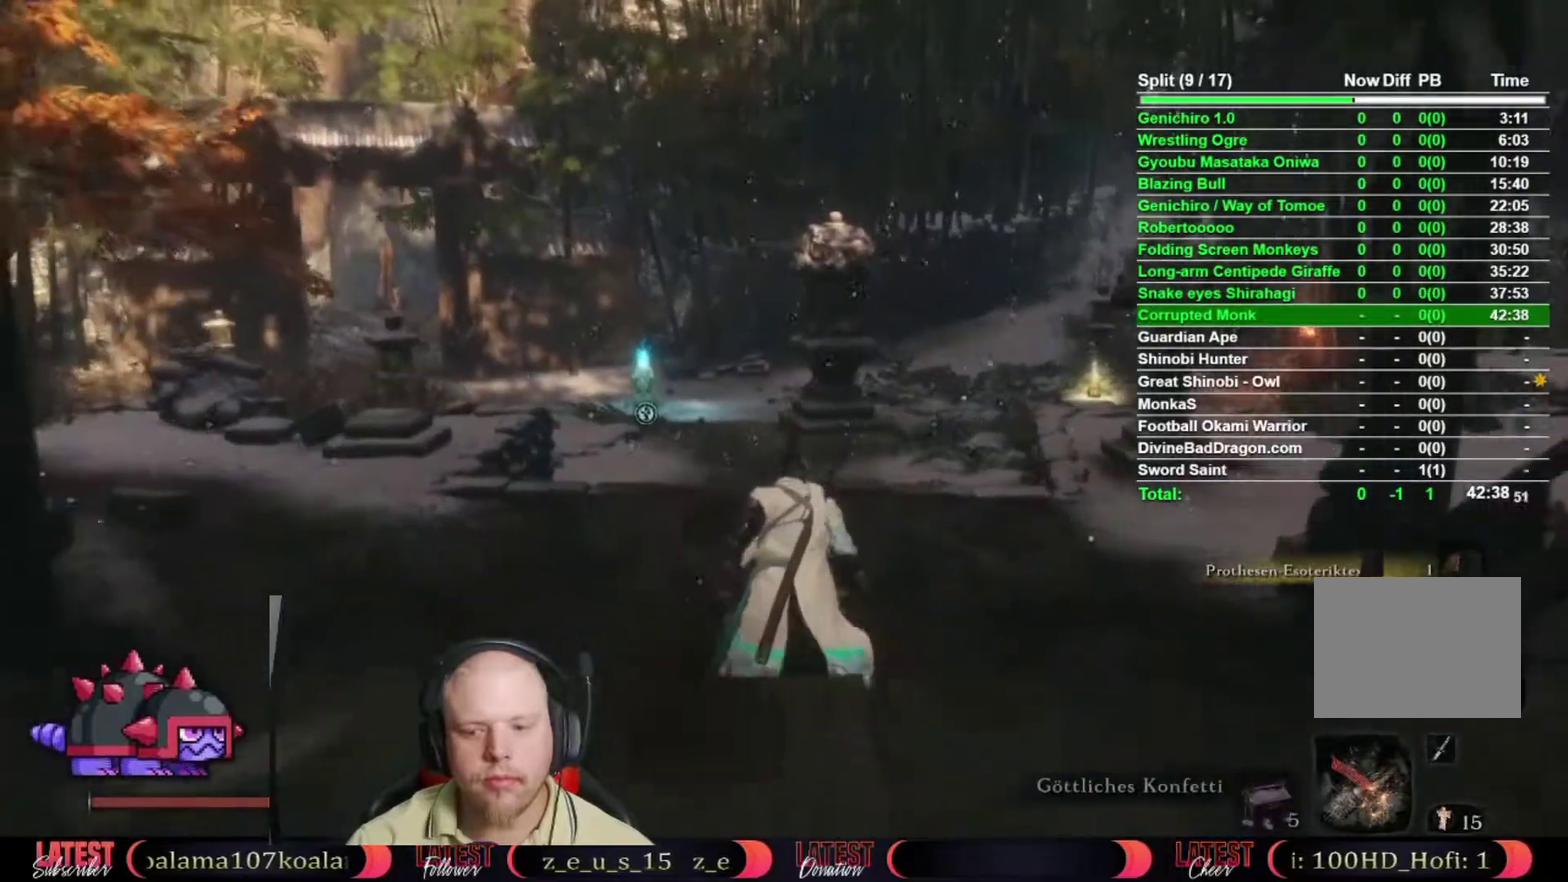
{"buttons": [], "left_stick": "up-left", "right_stick": "center", "button_events": []}
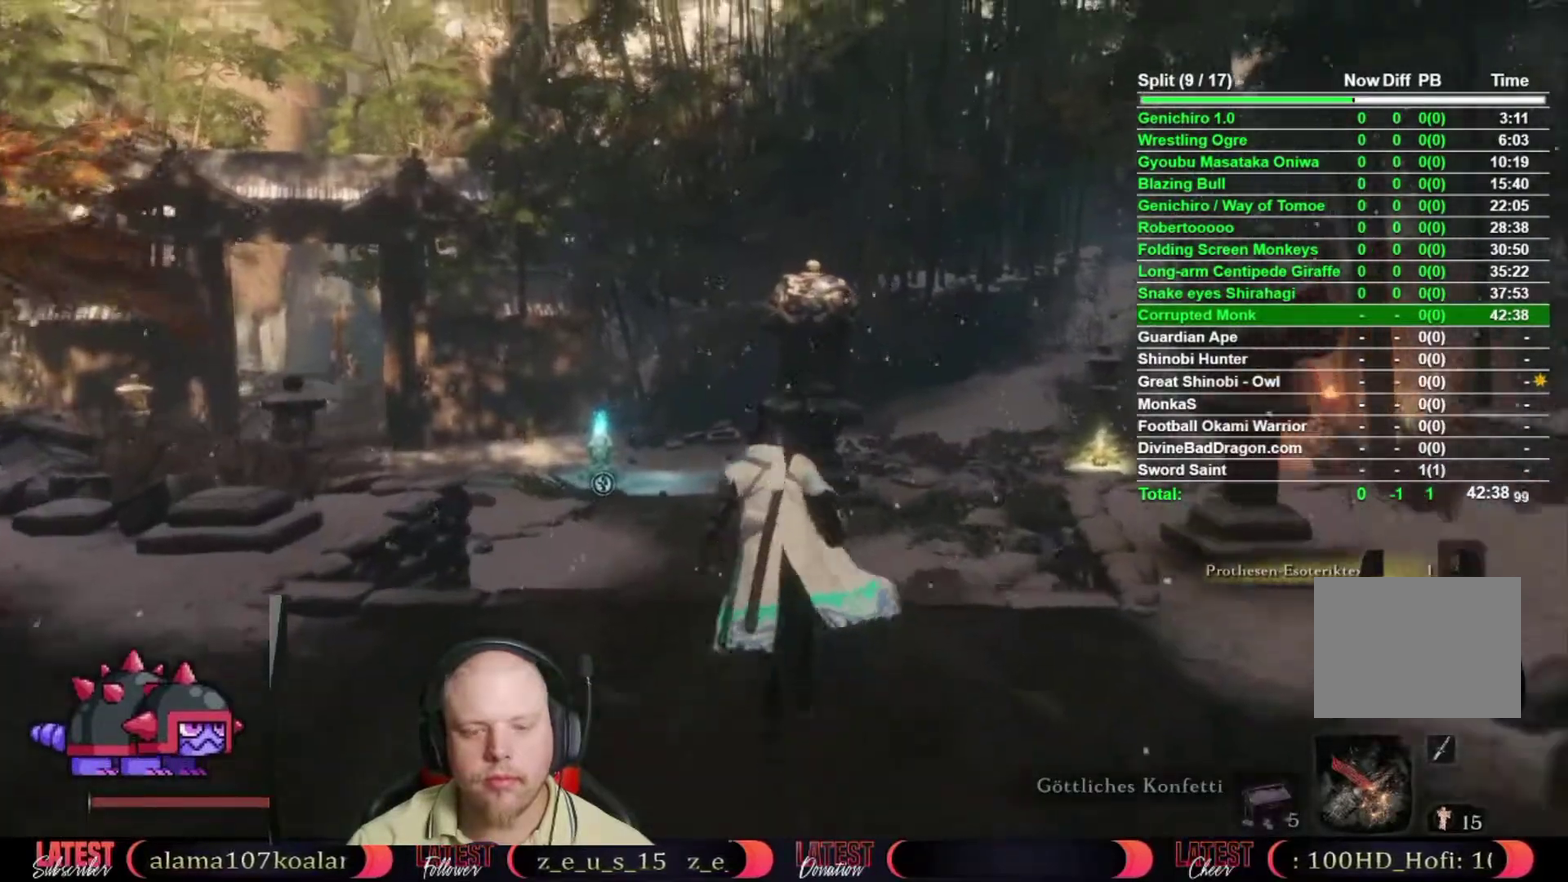
{"buttons": [], "left_stick": "up-left", "right_stick": "center", "button_events": []}
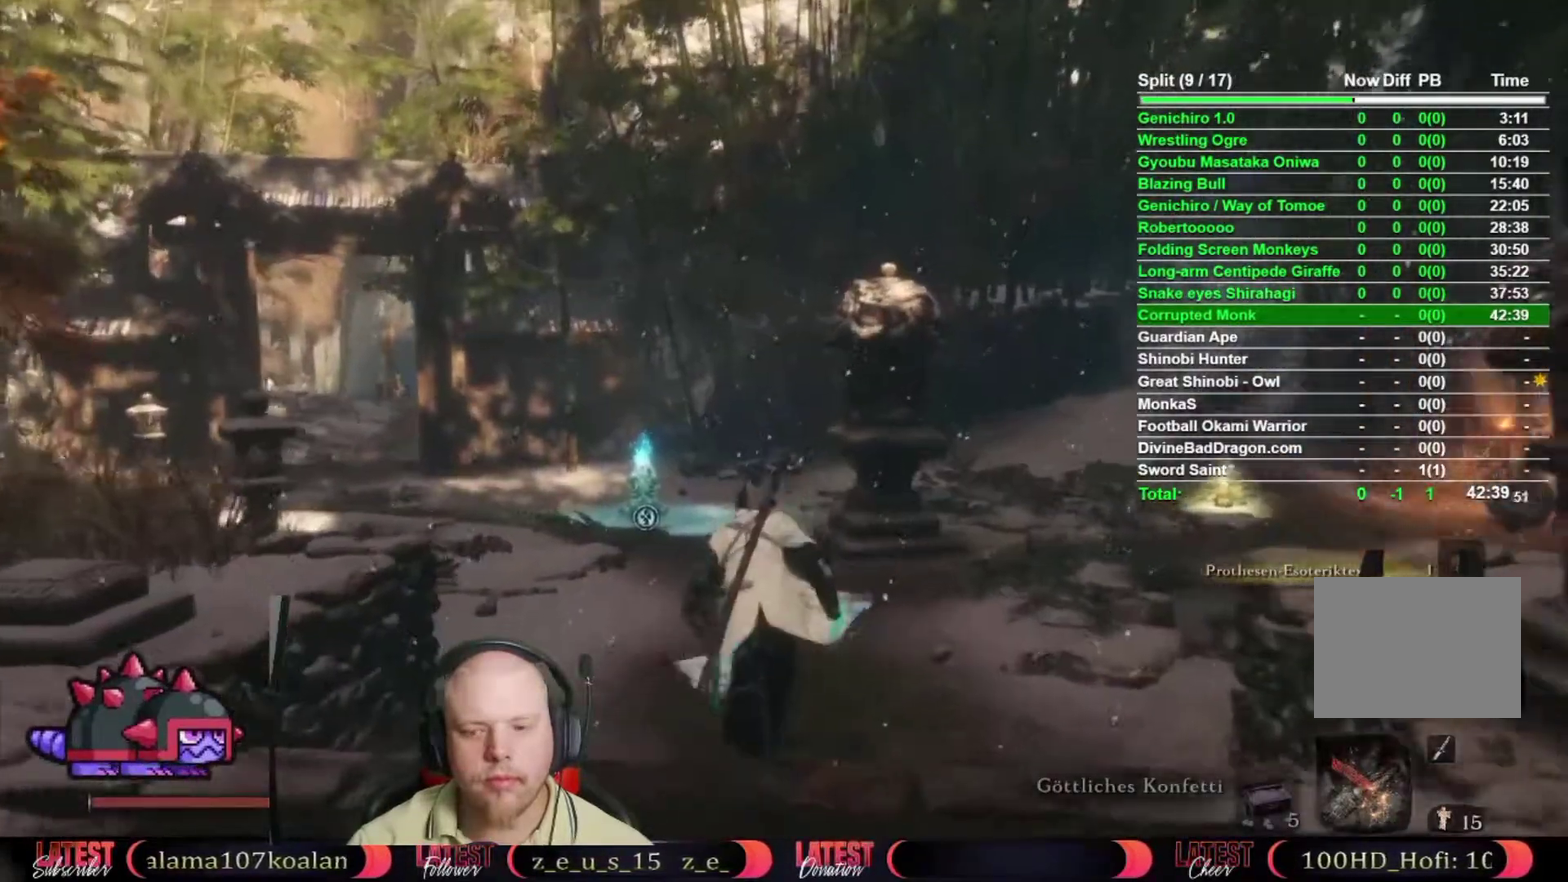
{"buttons": [], "left_stick": "up", "right_stick": "center", "button_events": []}
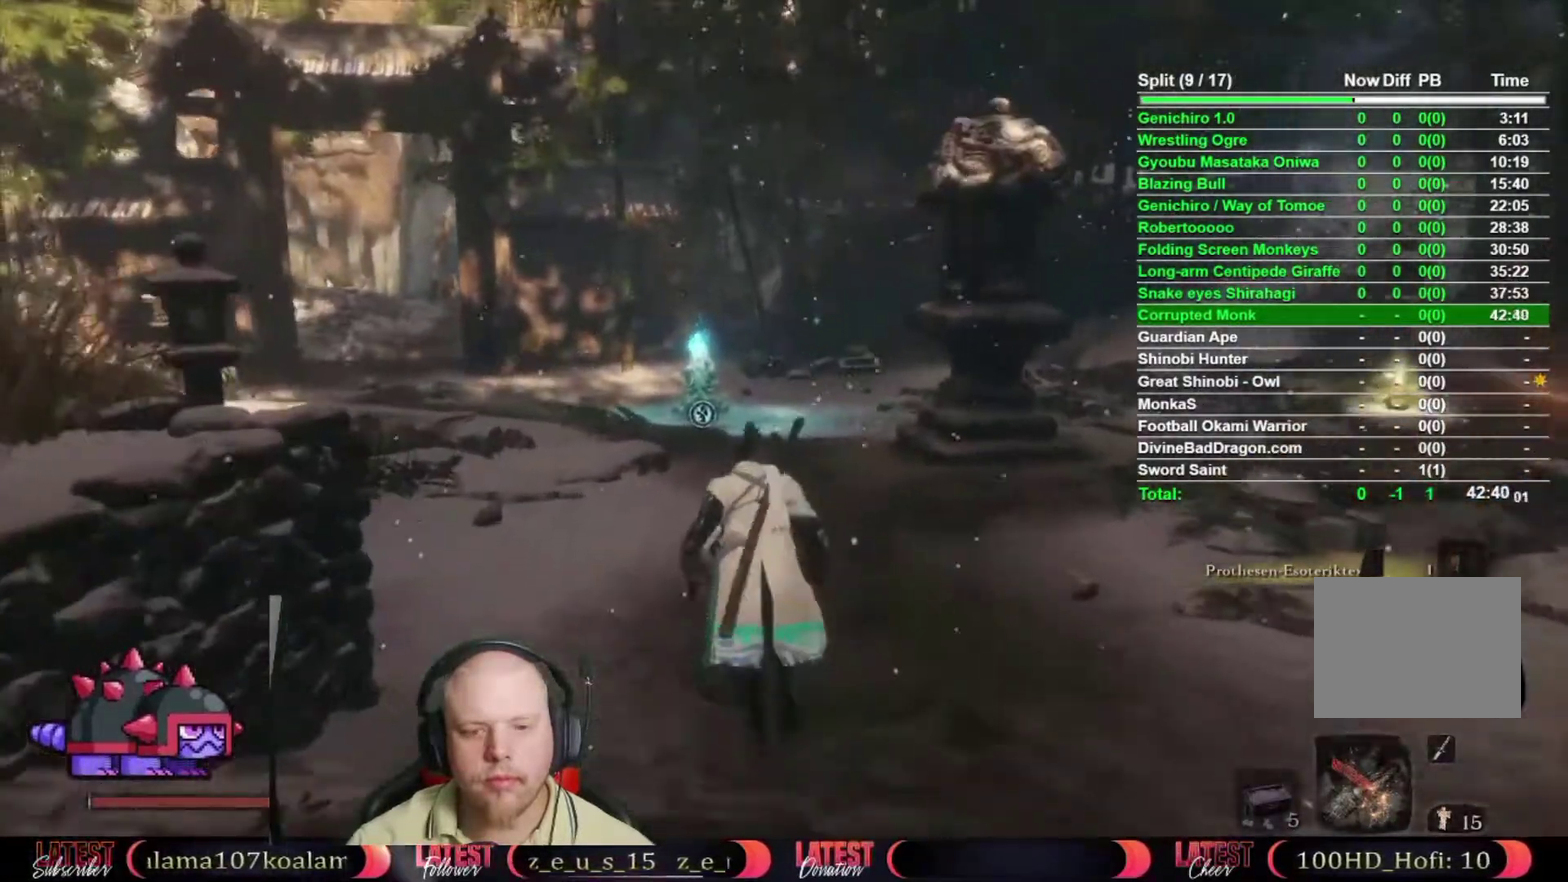
{"buttons": [], "left_stick": "up", "right_stick": "center", "button_events": []}
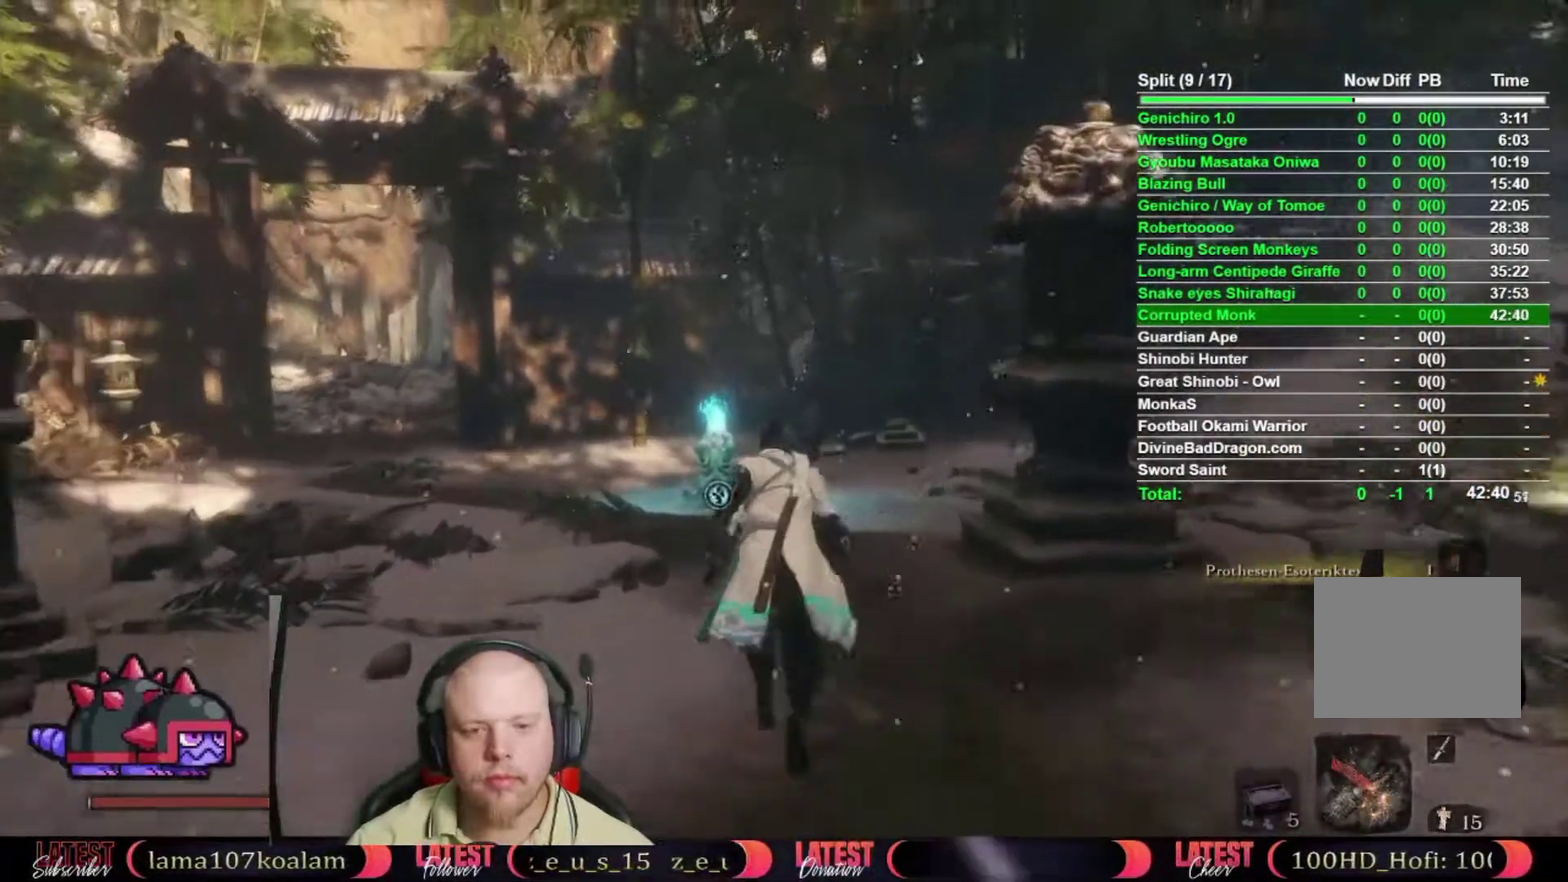
{"buttons": [], "left_stick": "up", "right_stick": "center", "button_events": []}
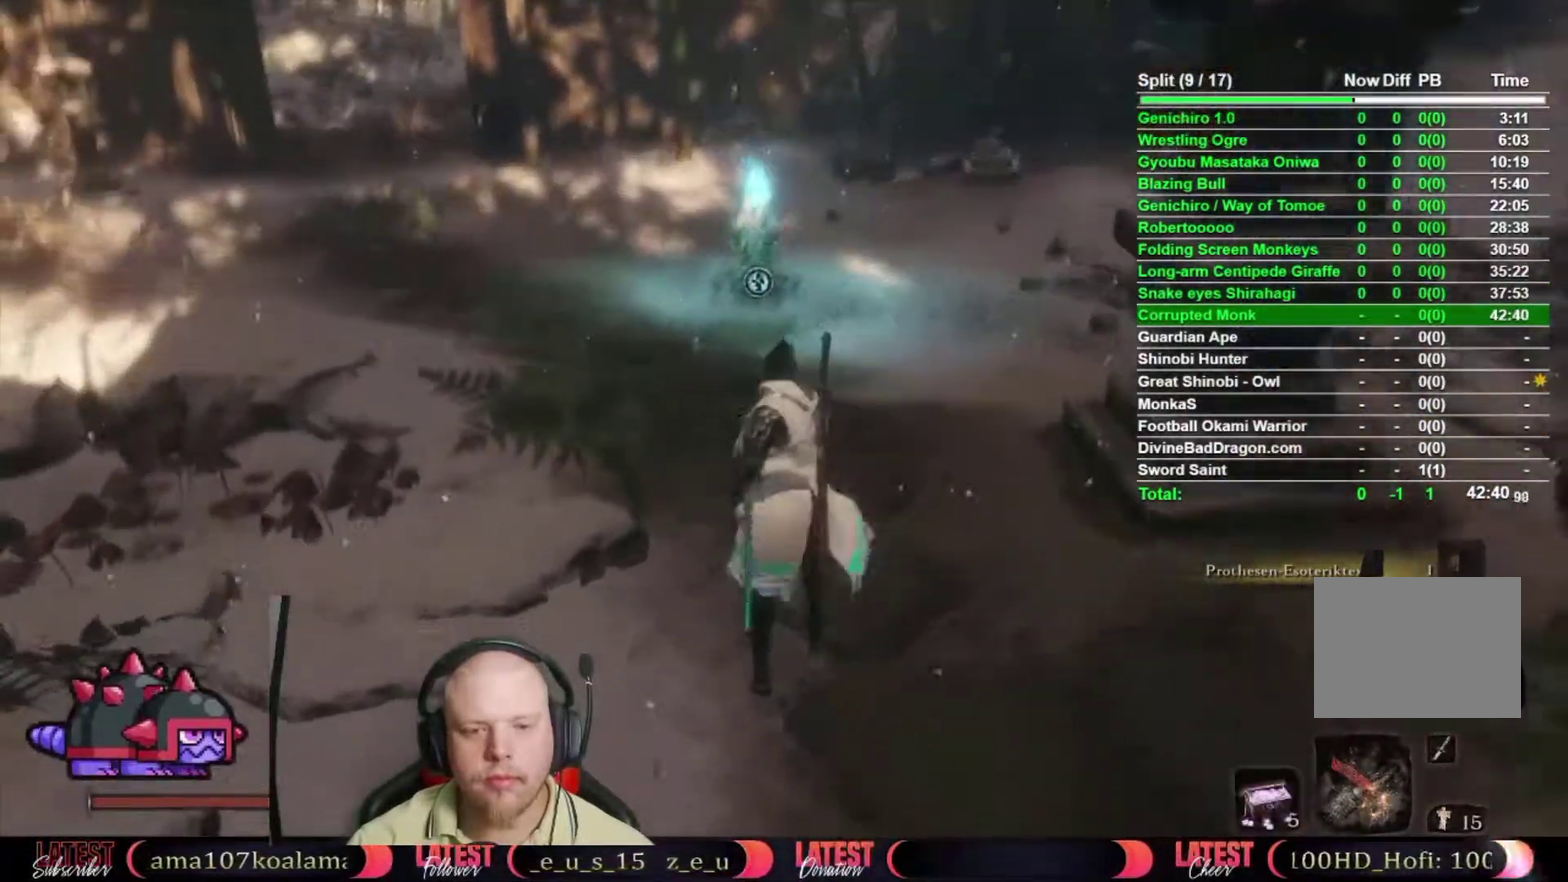
{"buttons": [], "left_stick": "up-left", "right_stick": "down-left", "button_events": []}
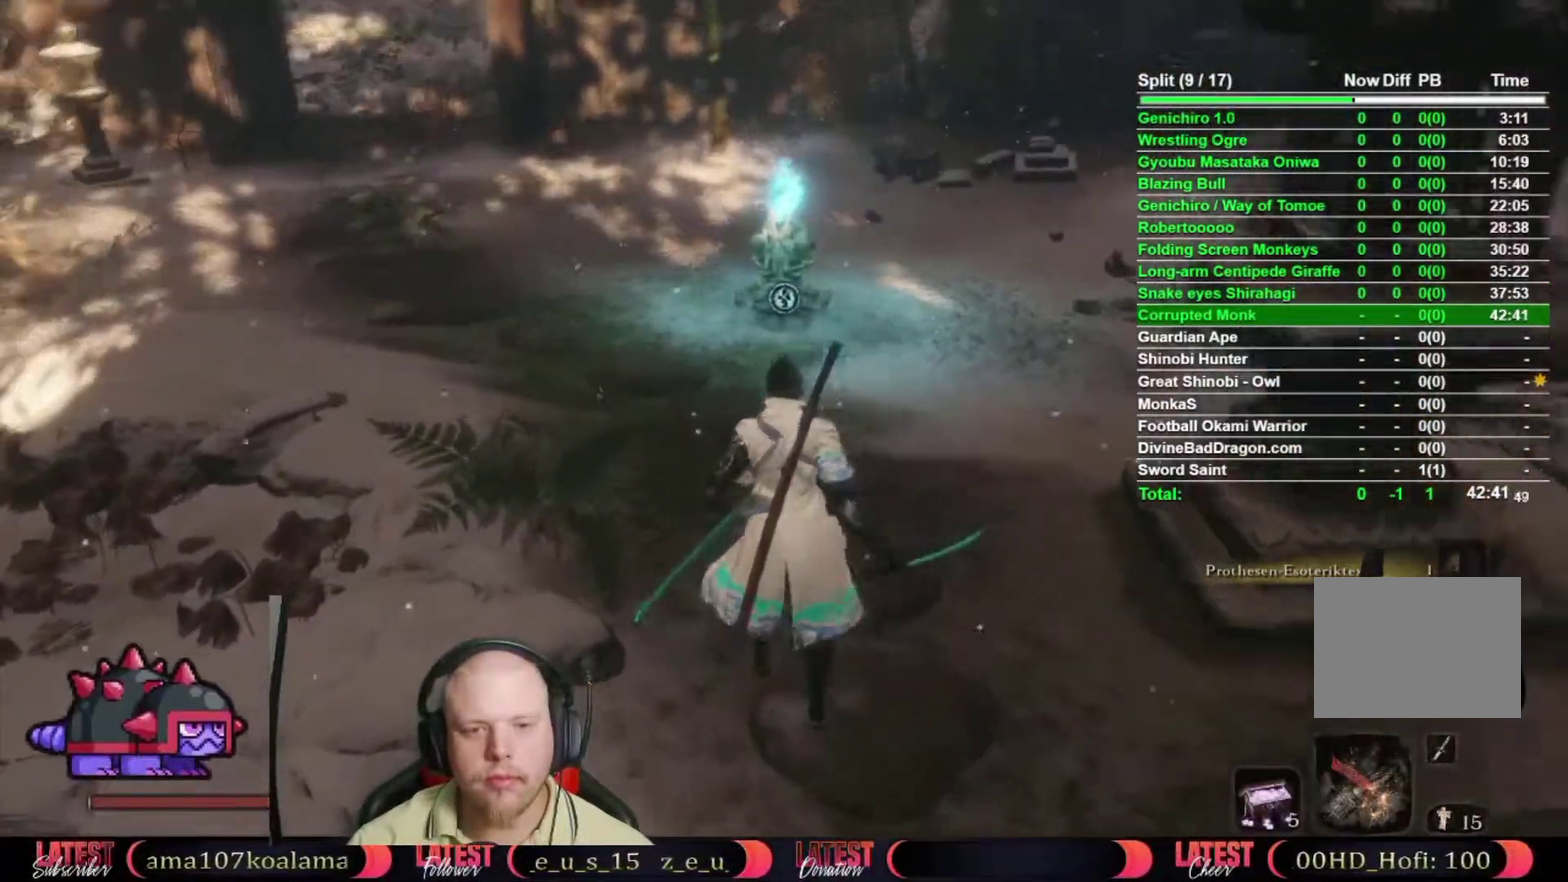
{"buttons": [], "left_stick": "up", "right_stick": "center", "button_events": []}
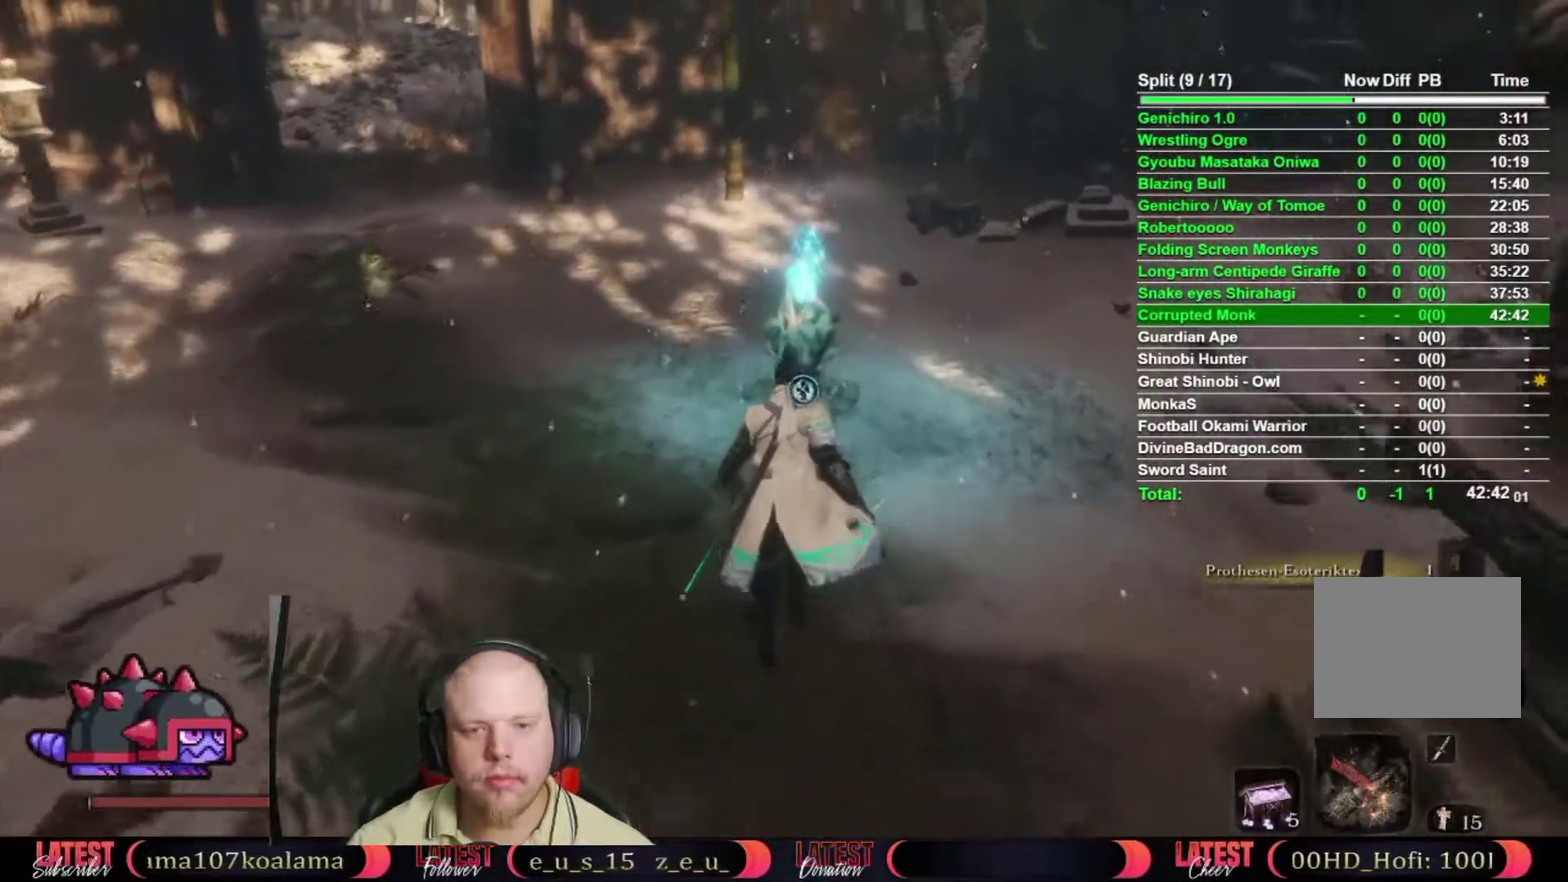
{"buttons": [], "left_stick": "up", "right_stick": "center", "button_events": [[250, "X", "down"], [333, "X", "up"], [400, "X", "down"], [483, "X", "up"]]}
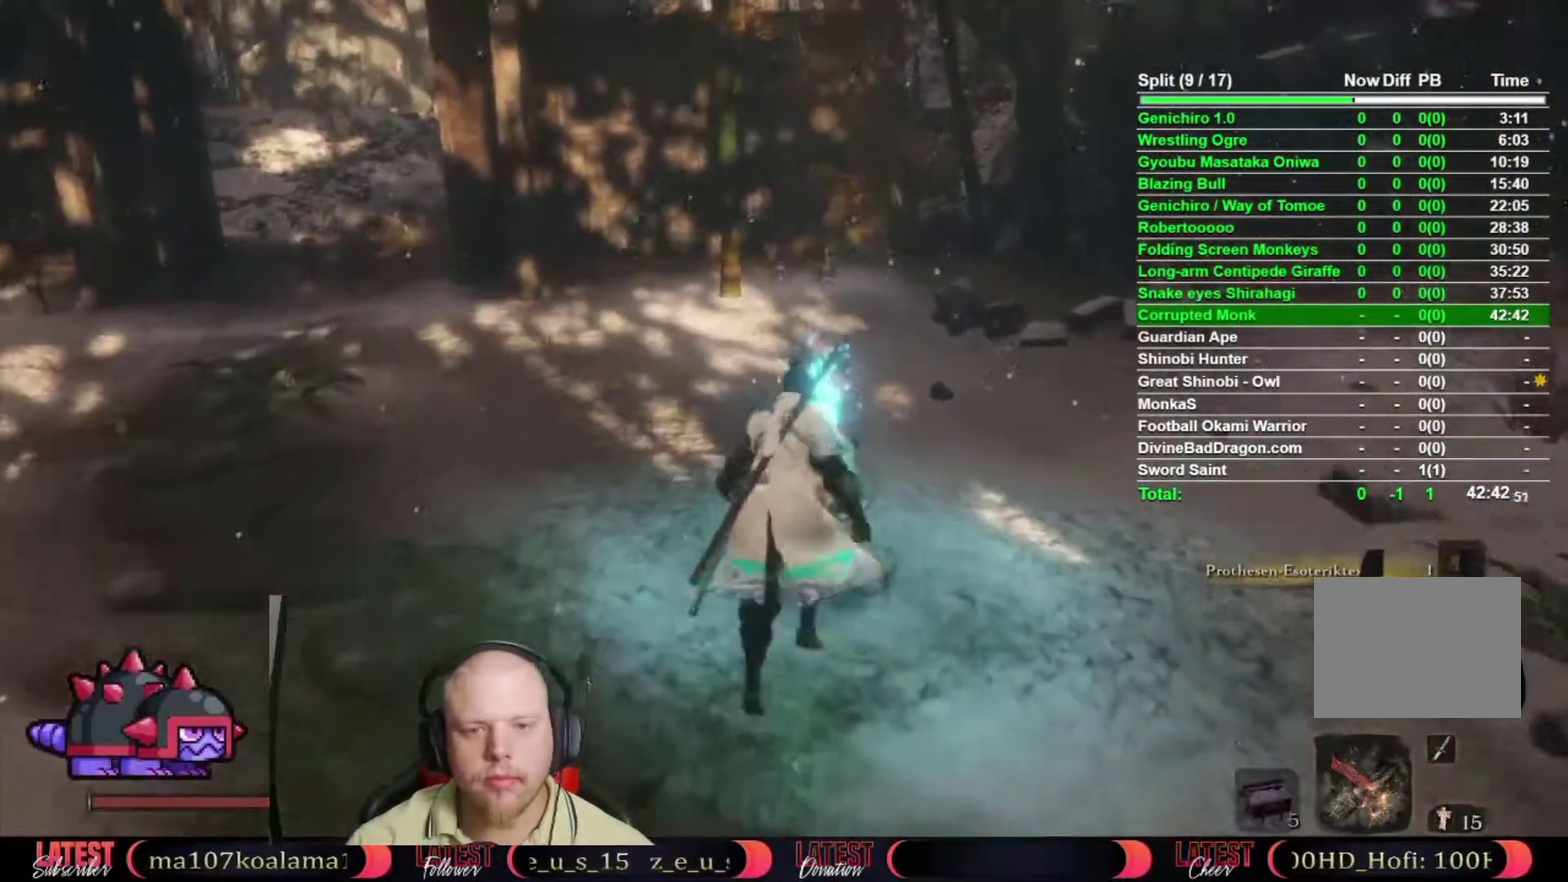
{"buttons": [], "left_stick": "center", "right_stick": "center", "button_events": [[33, "X", "down"], [117, "X", "up"]]}
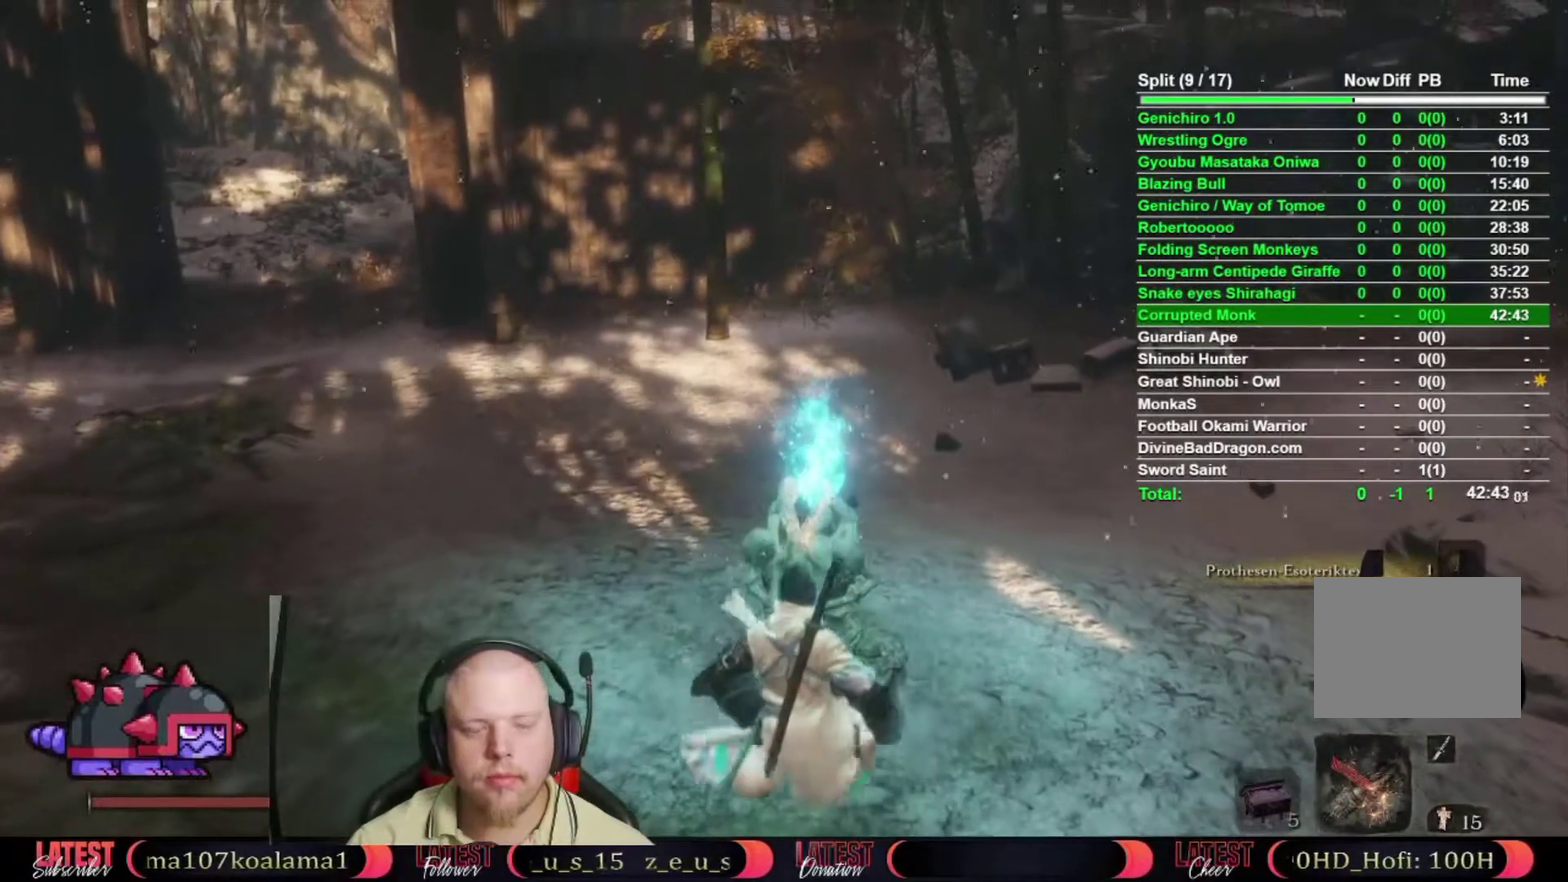
{"buttons": [], "left_stick": "center", "right_stick": "center", "button_events": []}